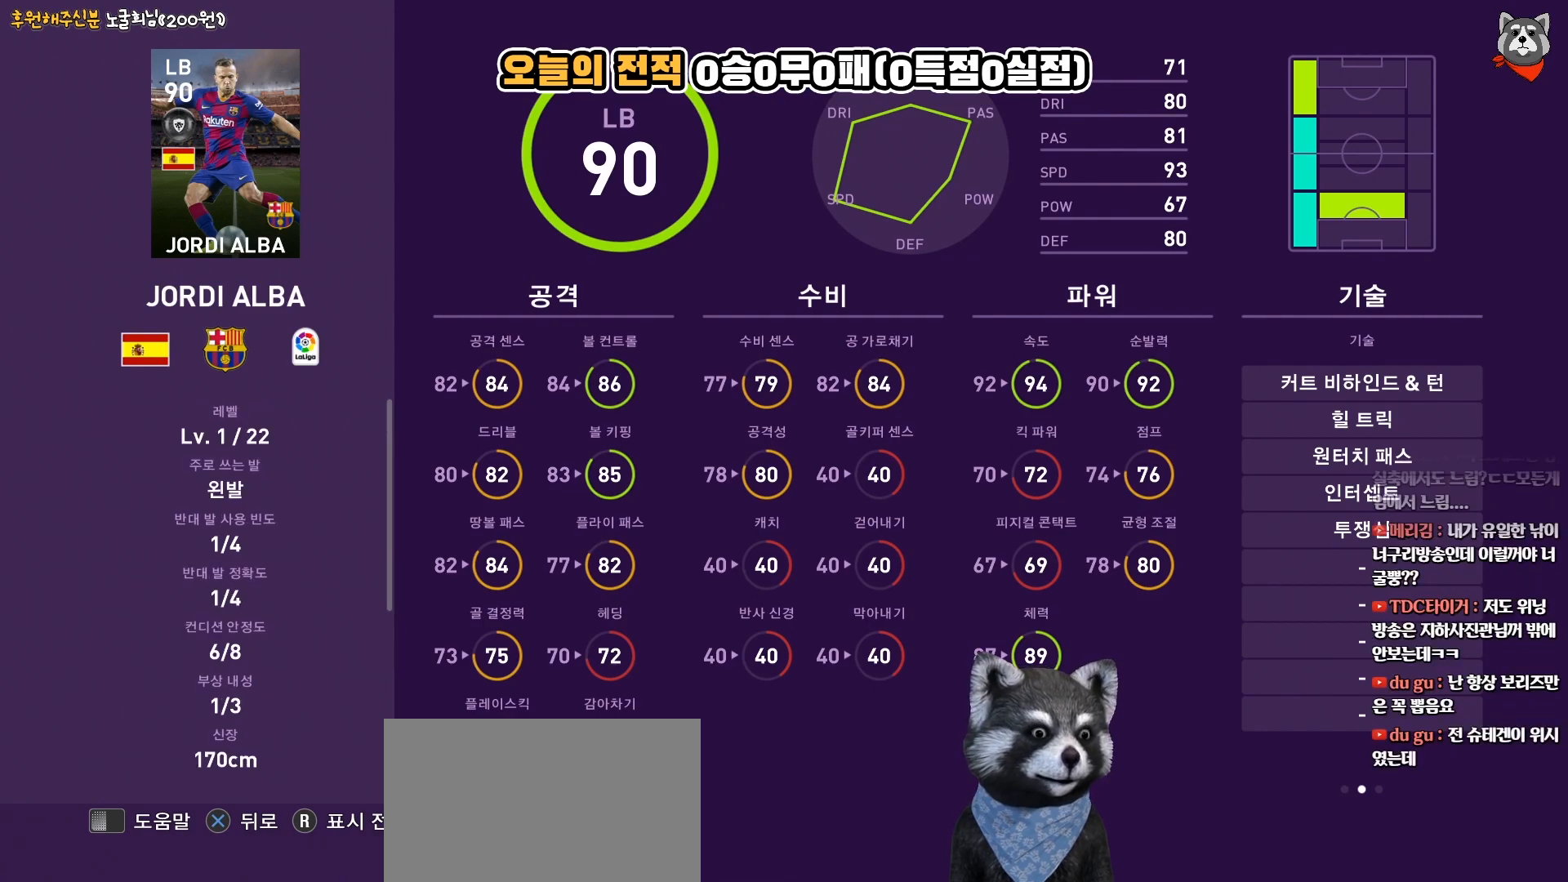
Gameplay with a controller (PlayStation layout); each line is a JSON object with the inputs held at the frame after it. "events" lists button and stick changes between this image and that frame as [ms after this image, input, new state], when the widget could be followed in between. Not read: left_stick.
{"buttons": [], "right_stick": "center", "events": []}
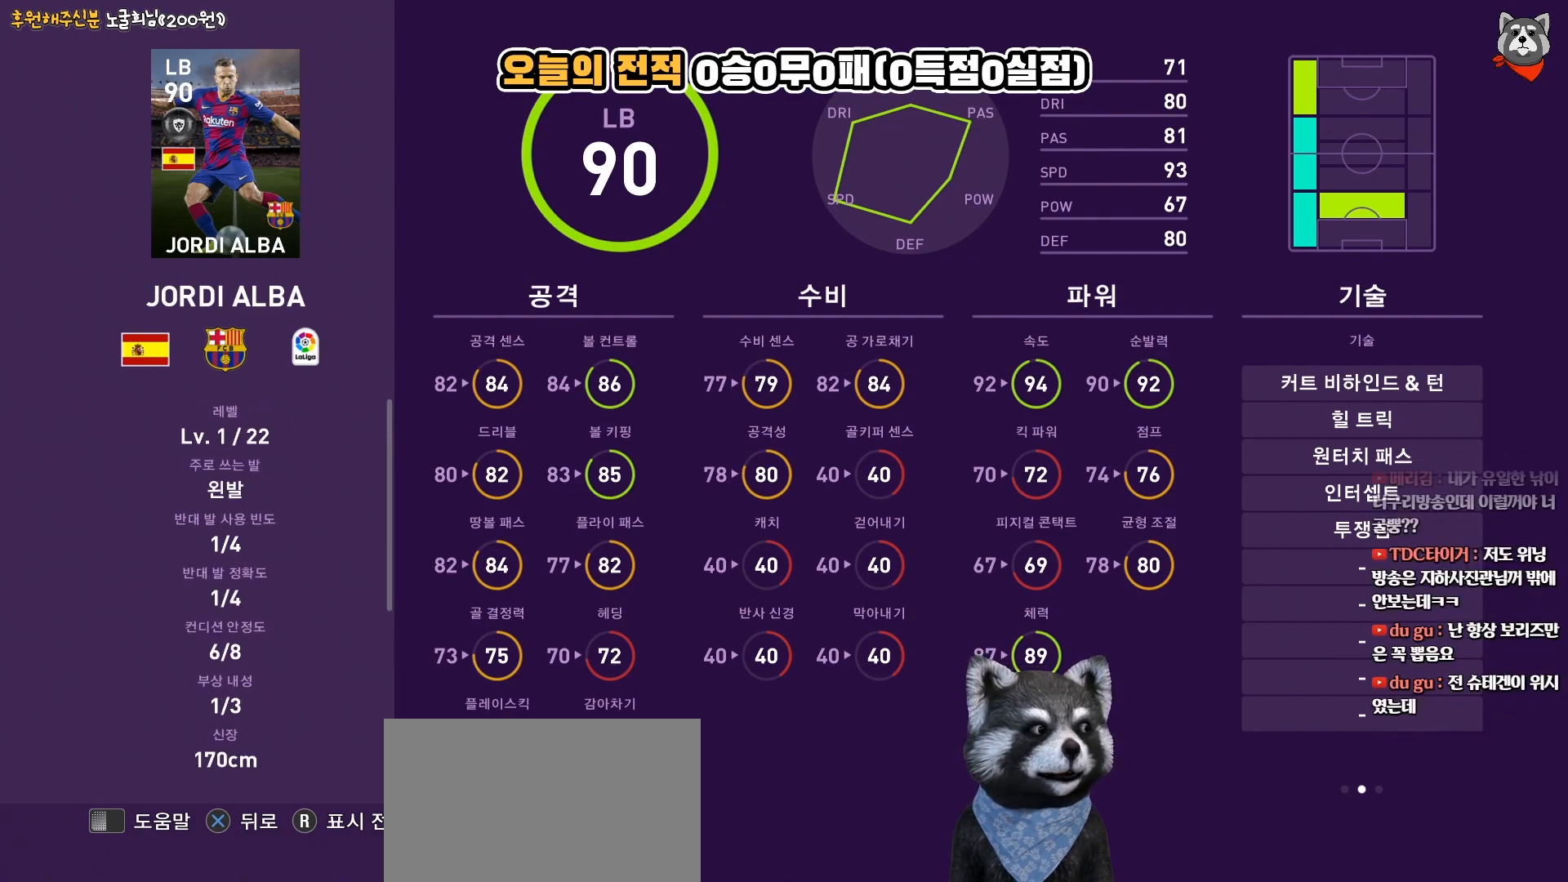
{"buttons": [], "right_stick": "center", "events": [[150, "CROSS", "down"], [317, "CROSS", "up"]]}
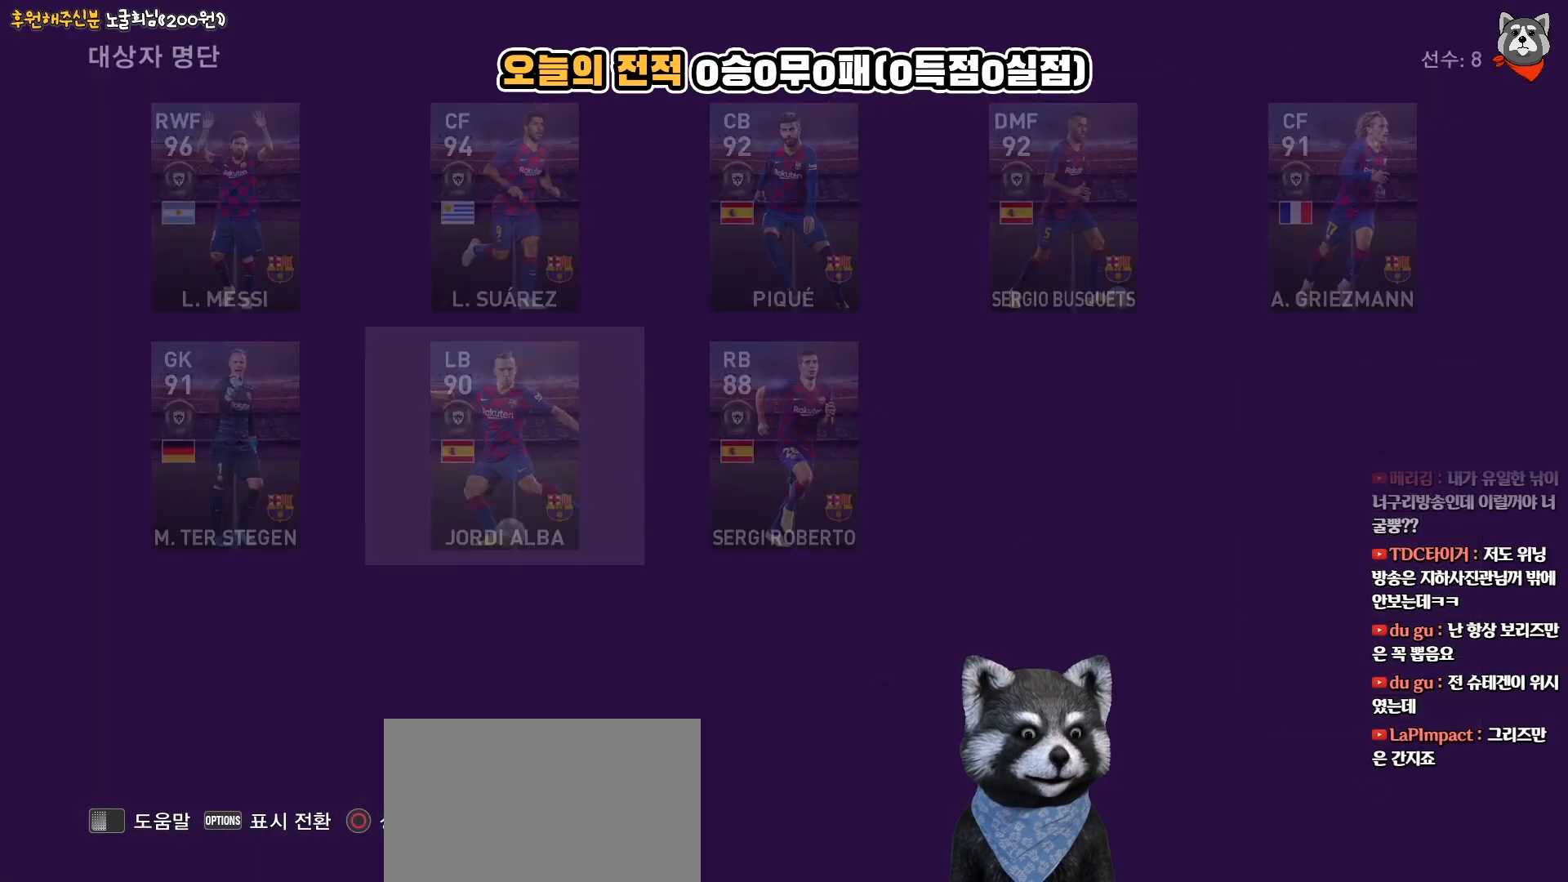
{"buttons": ["DPAD_RIGHT"], "right_stick": "center", "events": [[400, "DPAD_RIGHT", "down"]]}
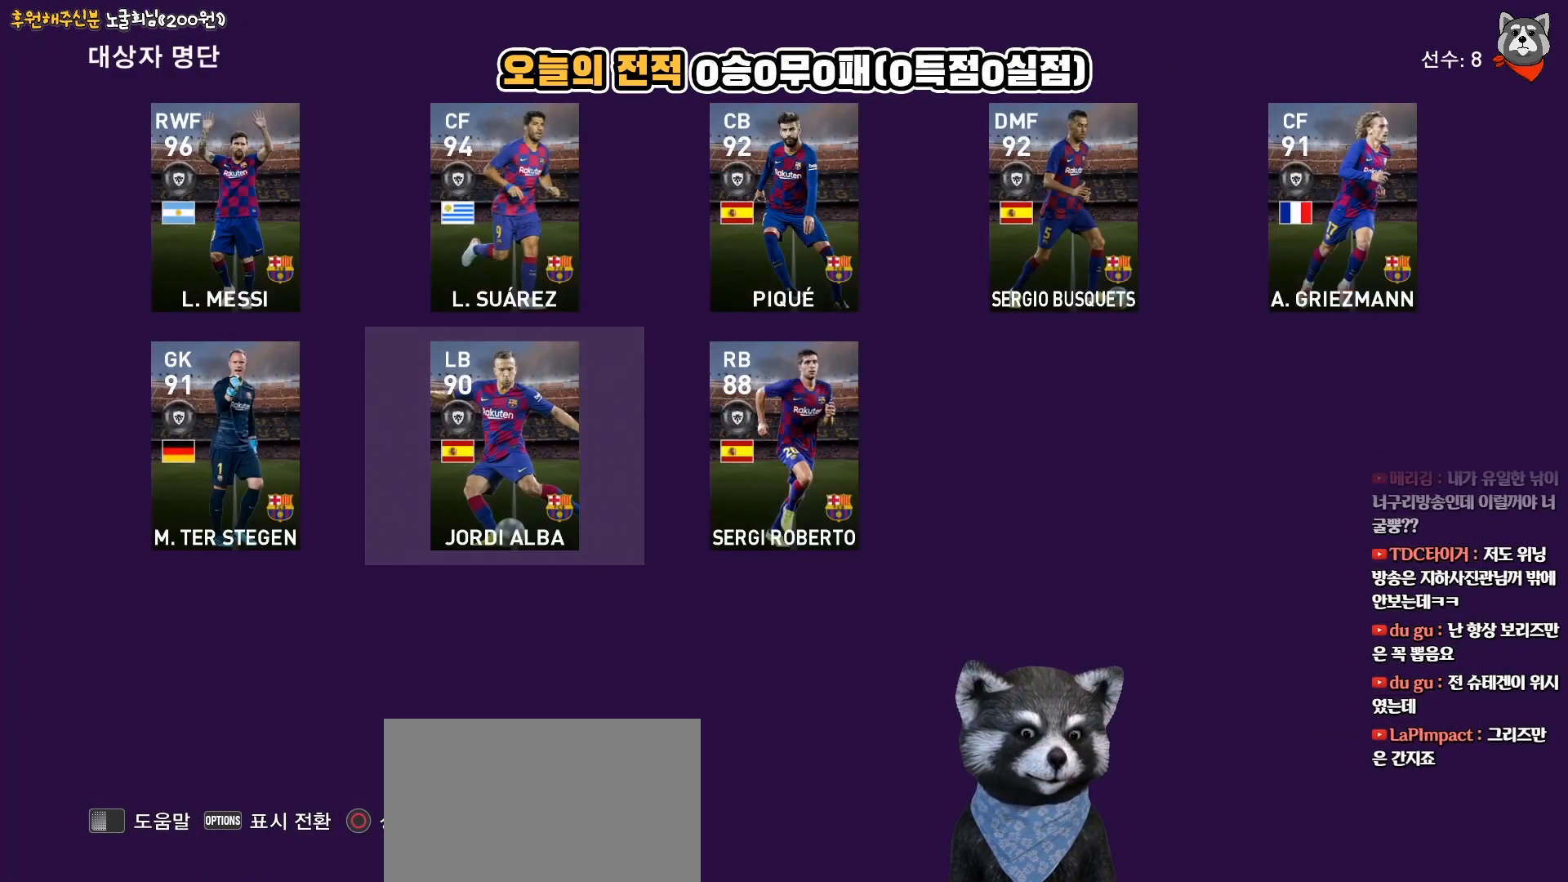
{"buttons": [], "right_stick": "center", "events": [[50, "DPAD_RIGHT", "up"], [200, "CIRCLE", "down"], [350, "CIRCLE", "up"]]}
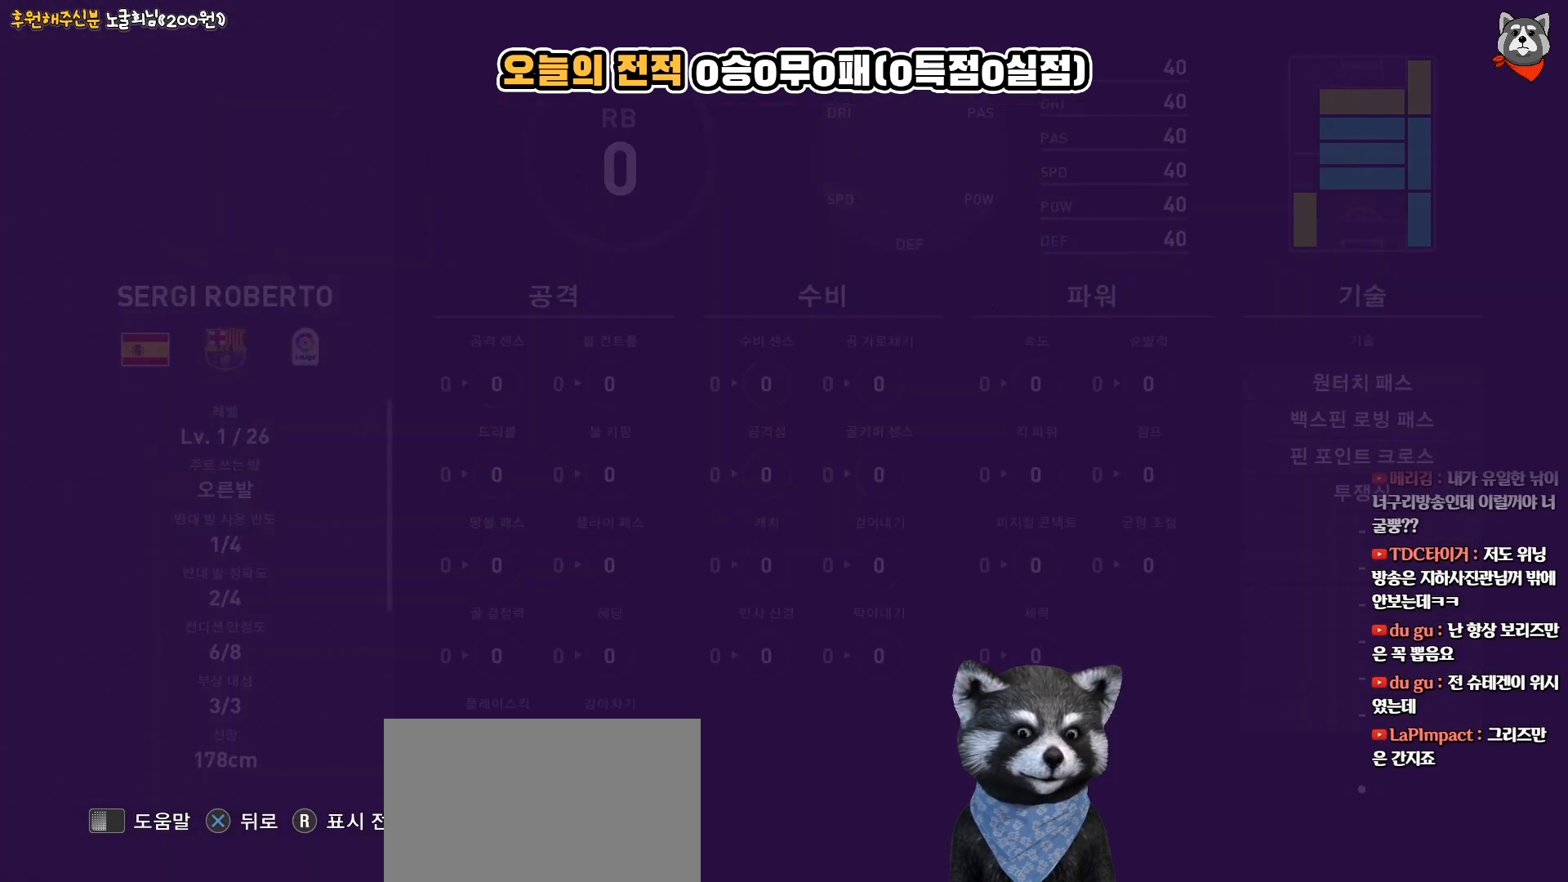
{"buttons": [], "right_stick": "center", "events": []}
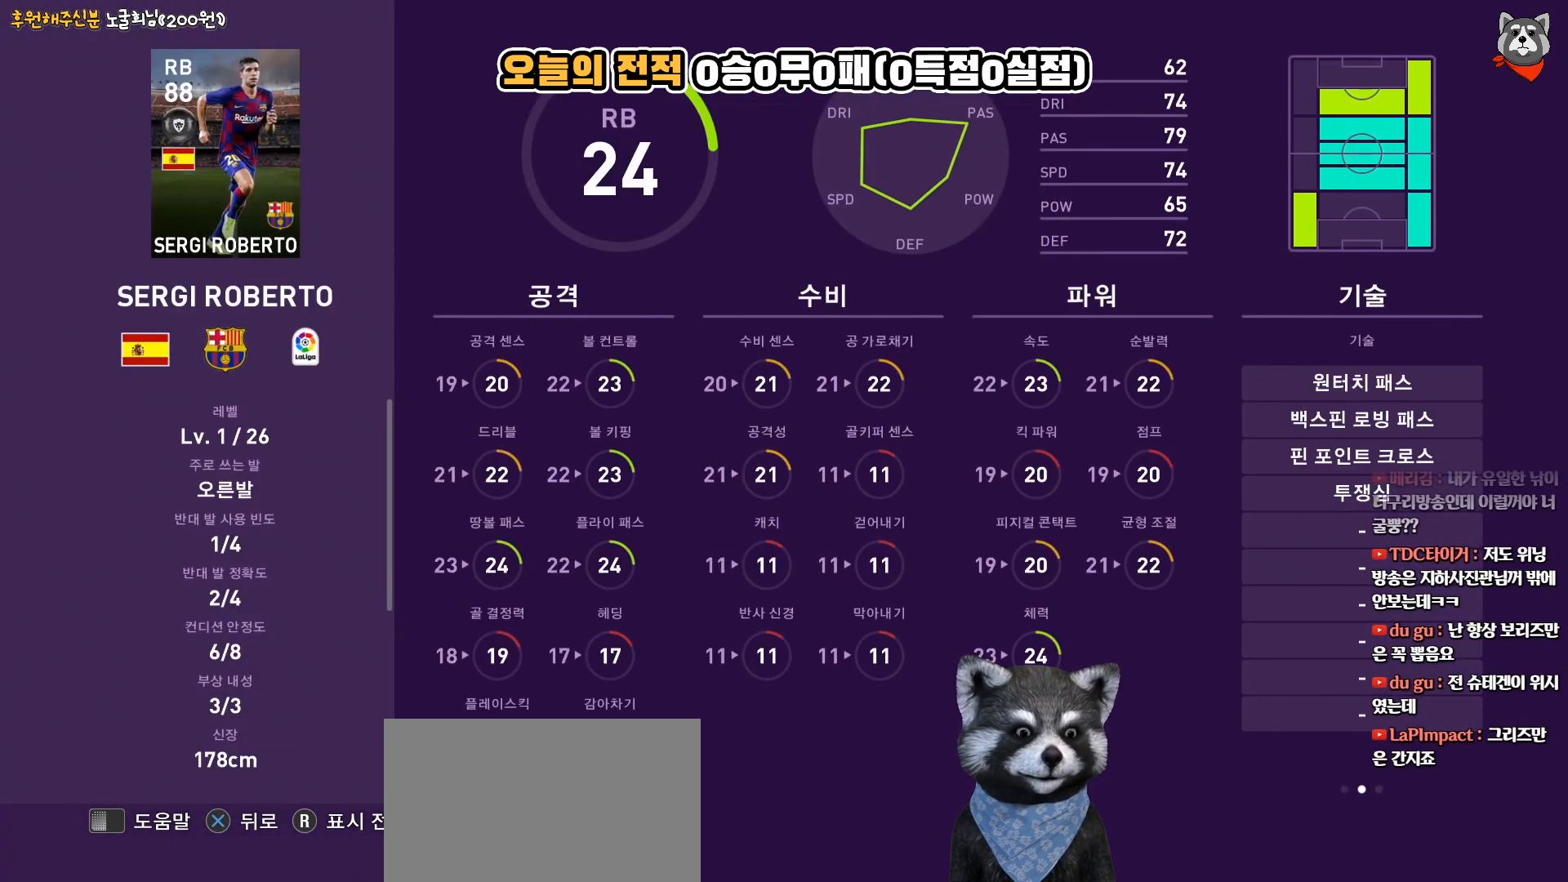
{"buttons": [], "right_stick": "center", "events": []}
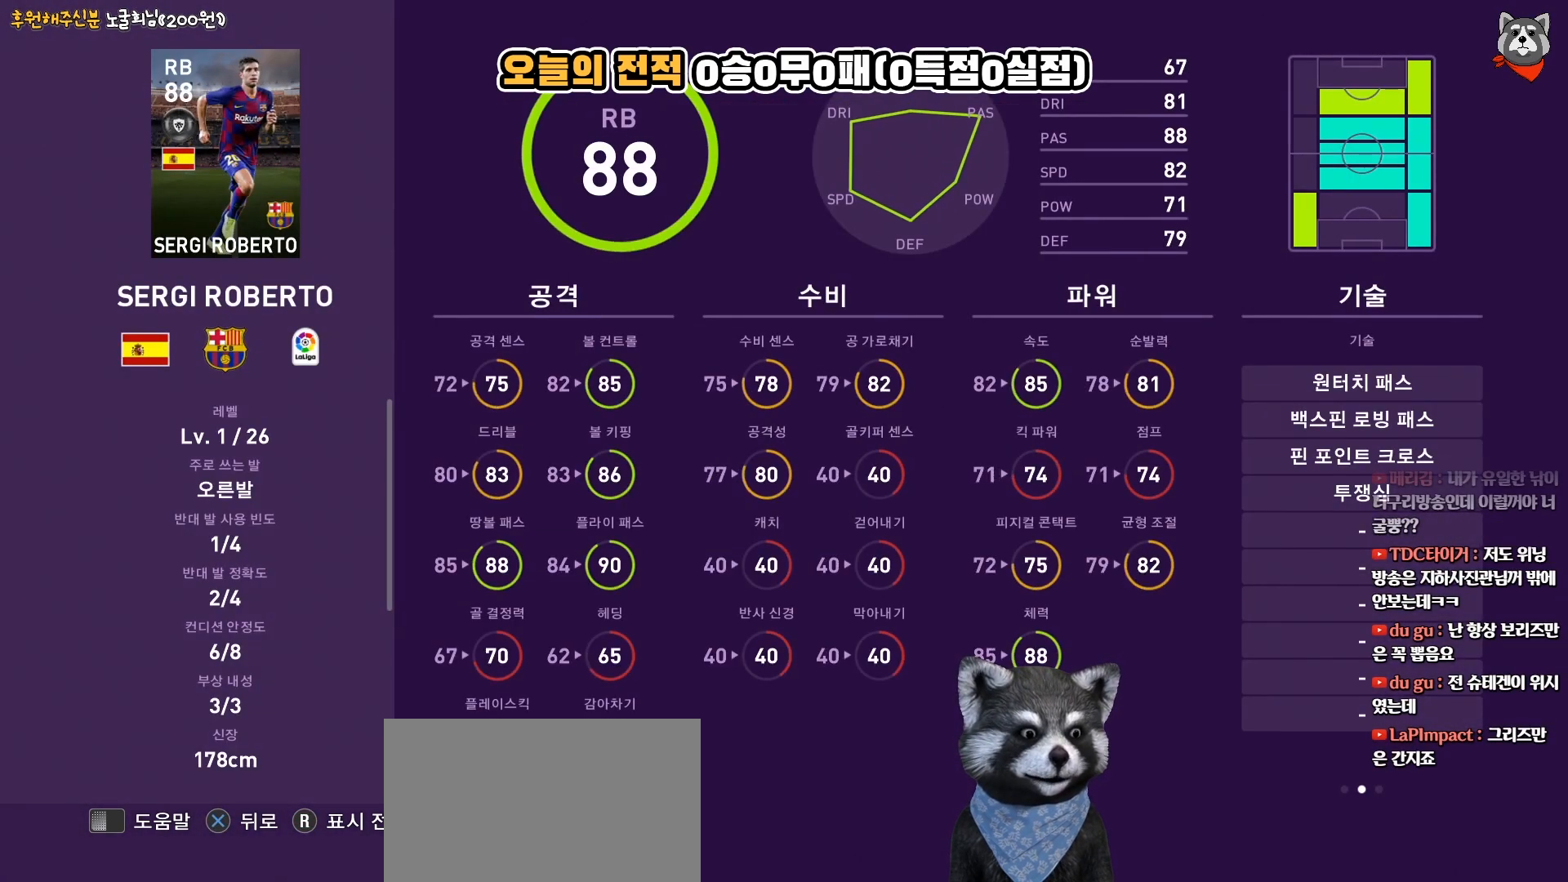
{"buttons": [], "right_stick": "center", "events": []}
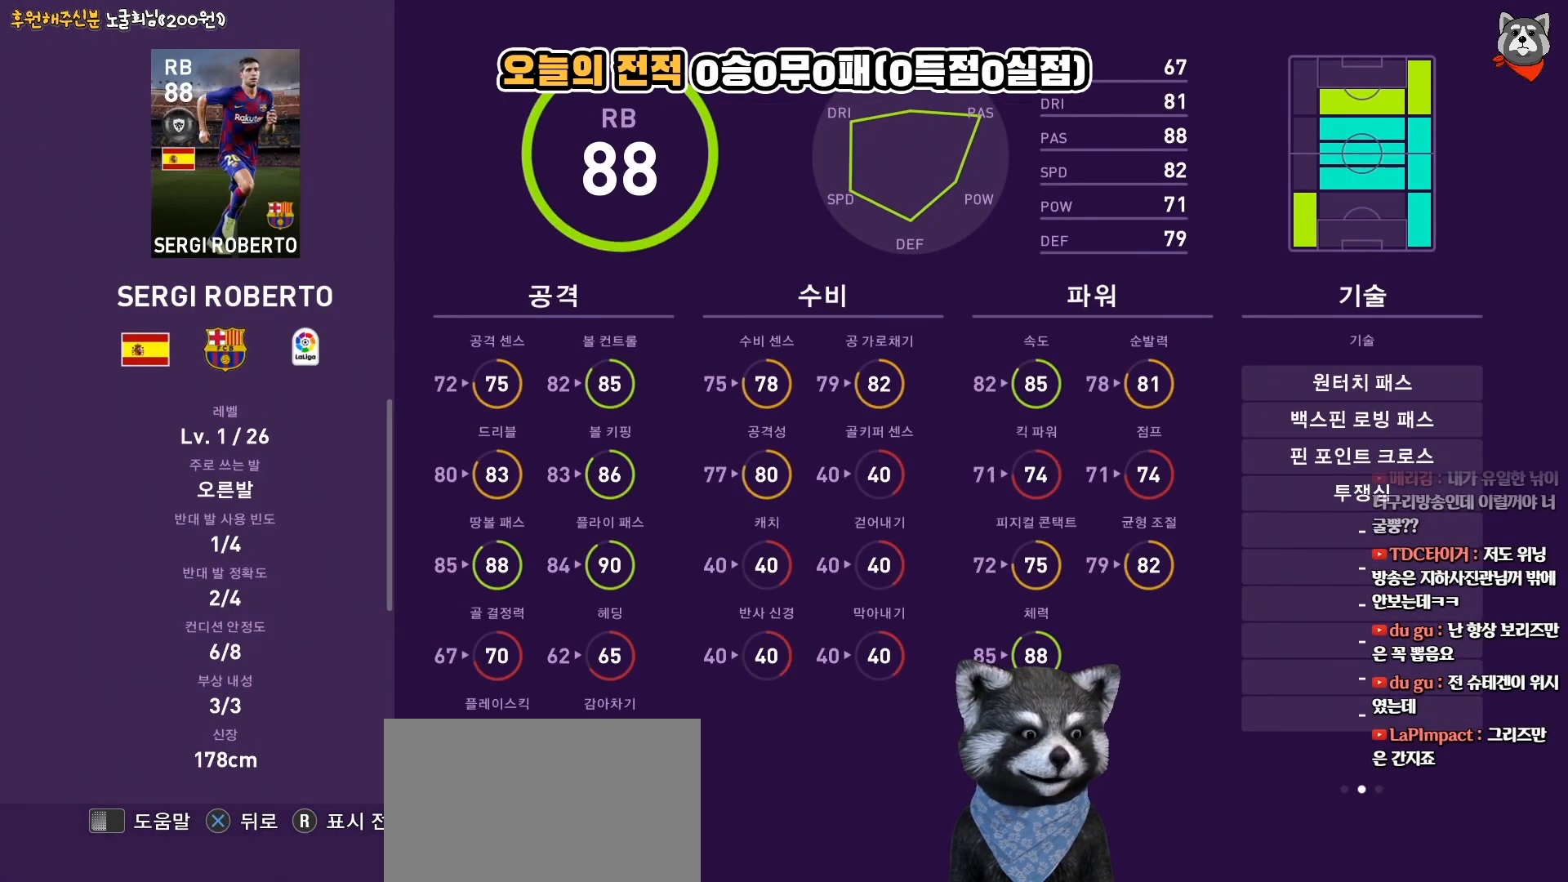
{"buttons": [], "right_stick": "center", "events": []}
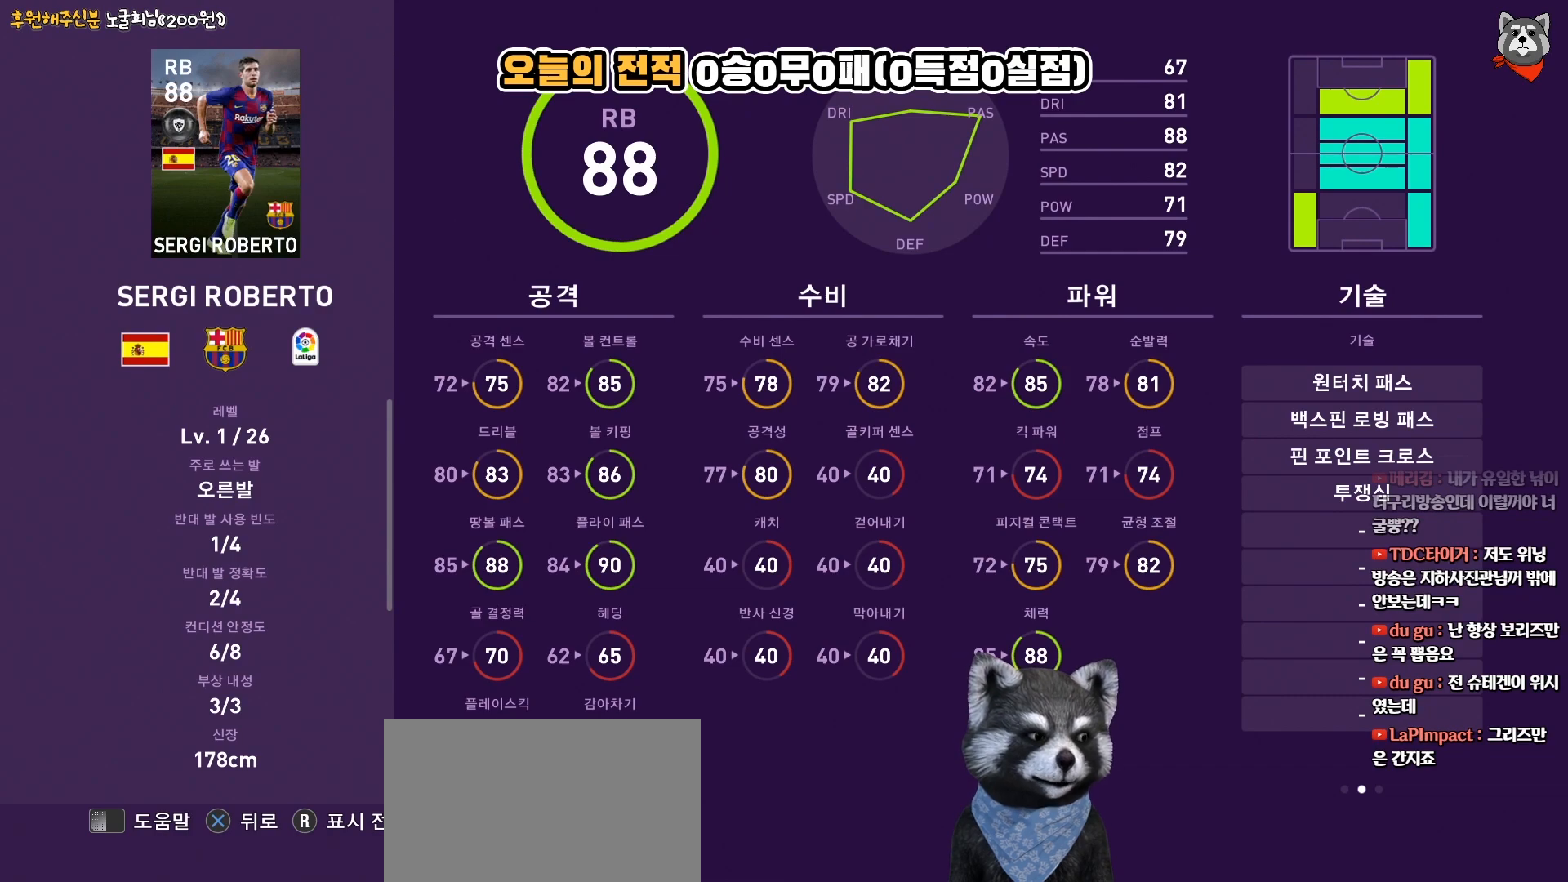
{"buttons": [], "right_stick": "center", "events": []}
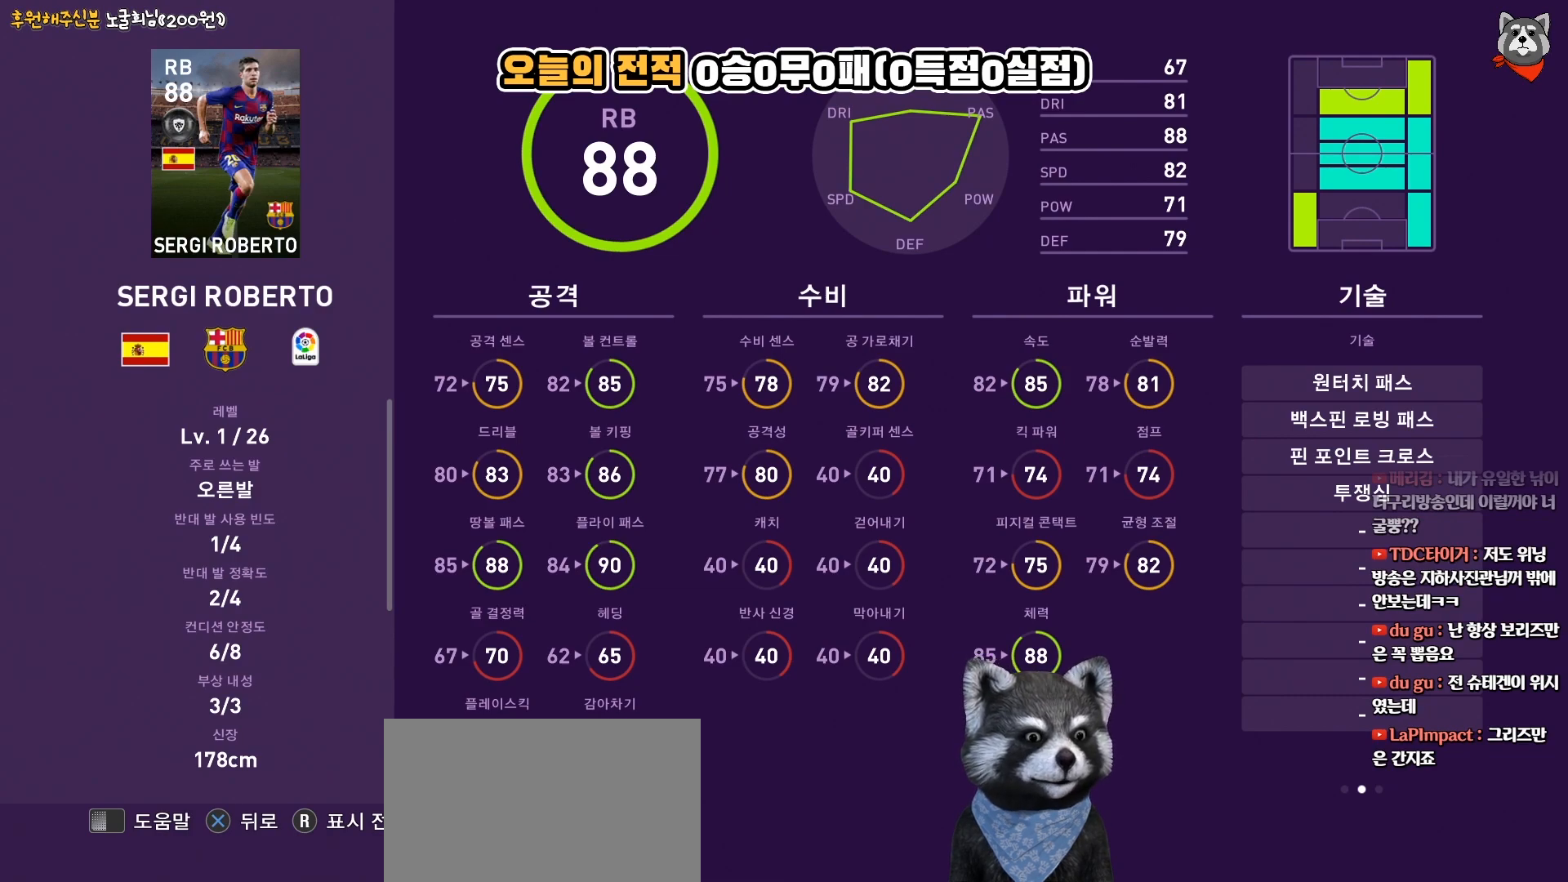
{"buttons": [], "right_stick": "center", "events": []}
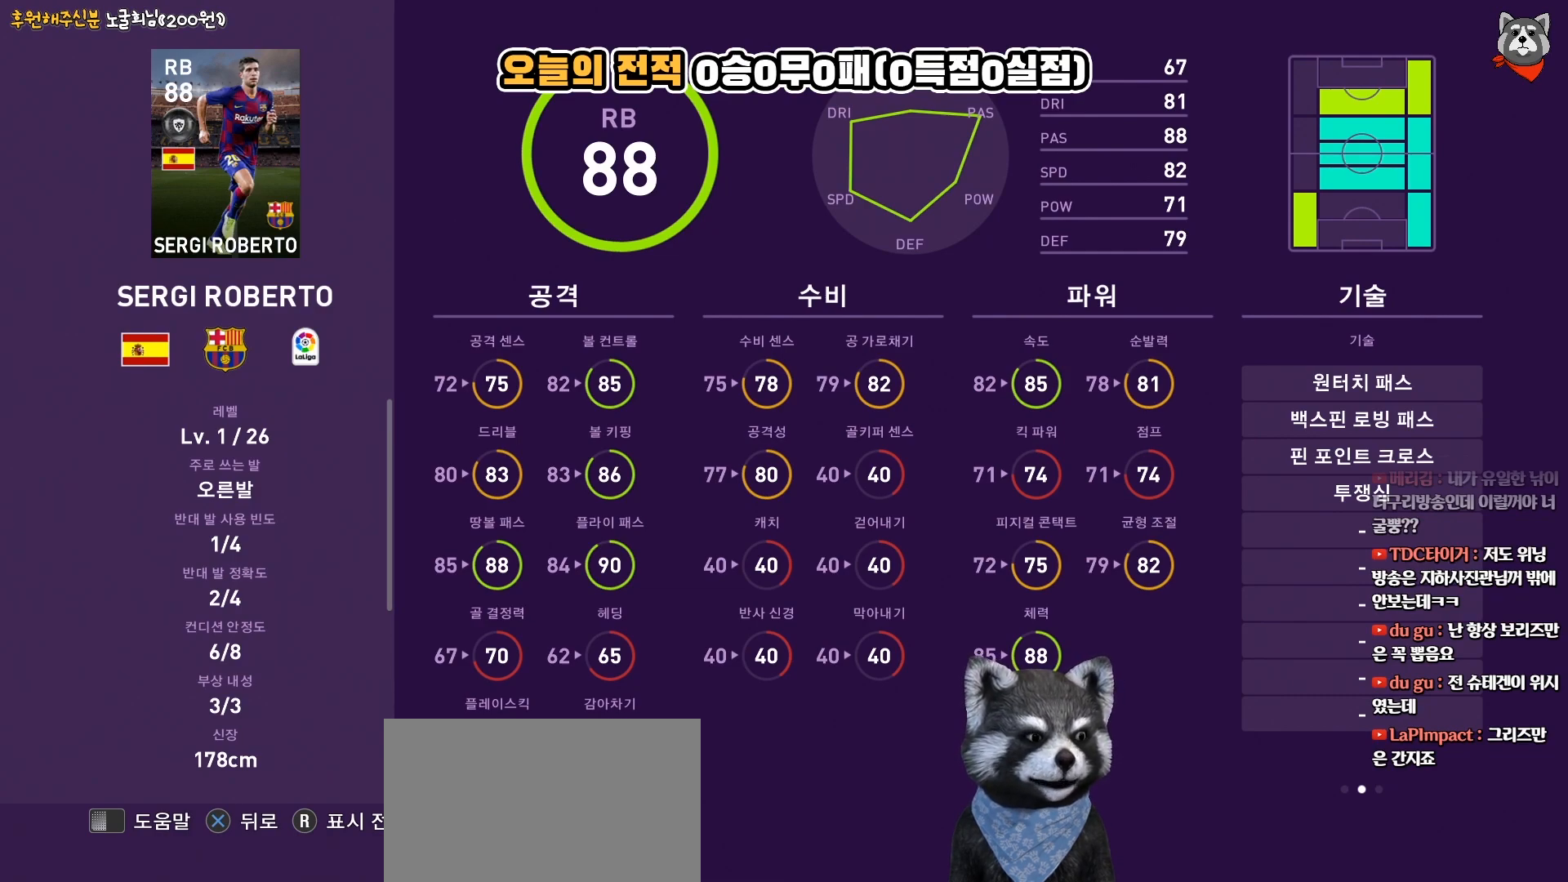
{"buttons": [], "right_stick": "center", "events": []}
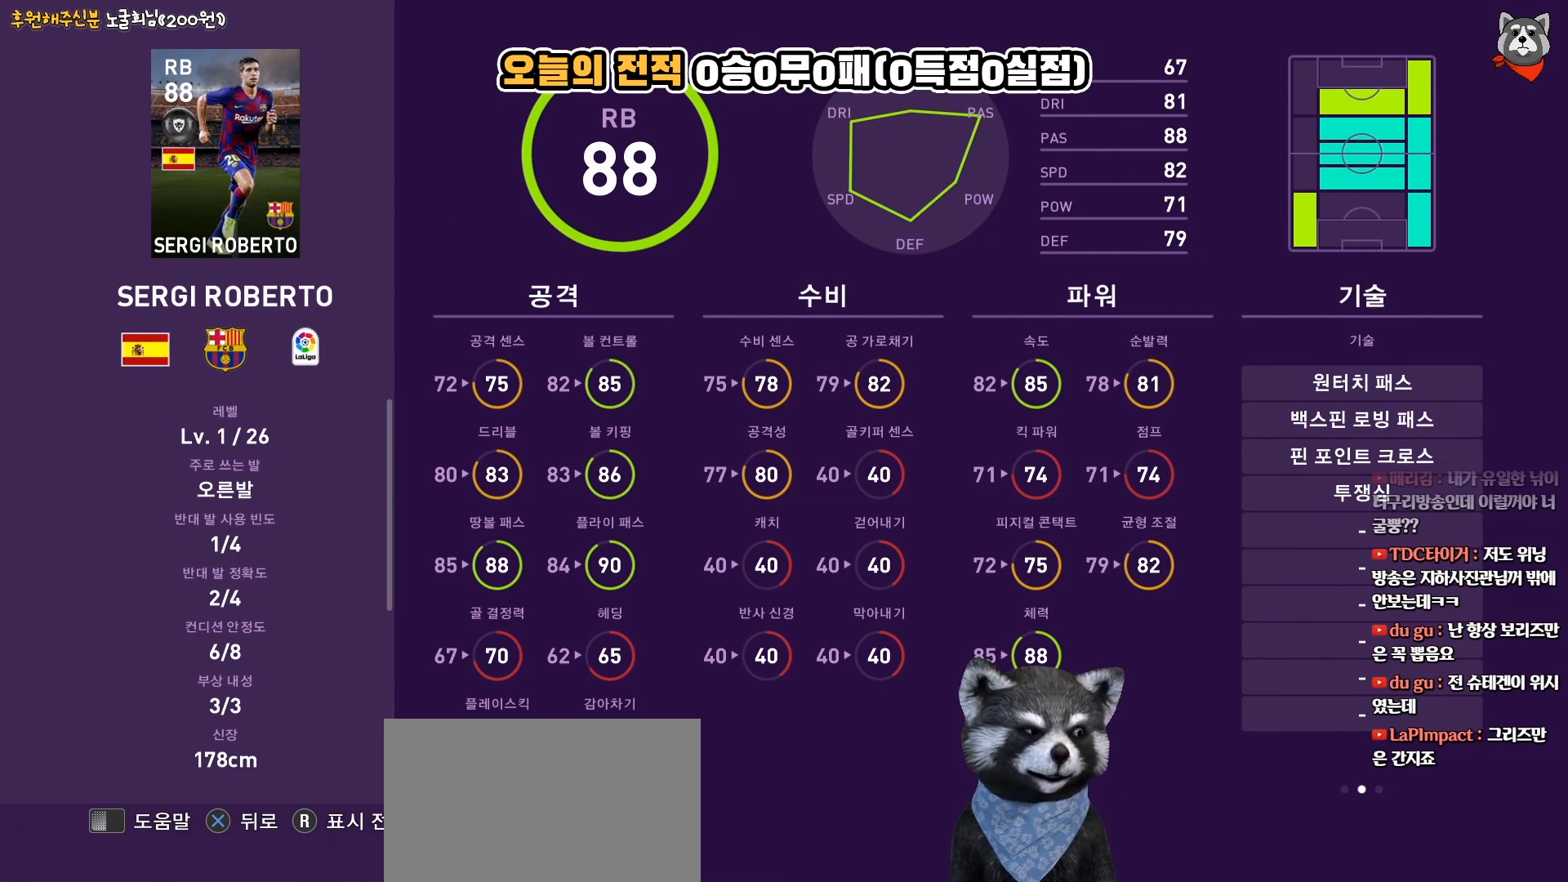
{"buttons": [], "right_stick": "center", "events": [[383, "DPAD_DOWN", "down"], [467, "DPAD_DOWN", "up"]]}
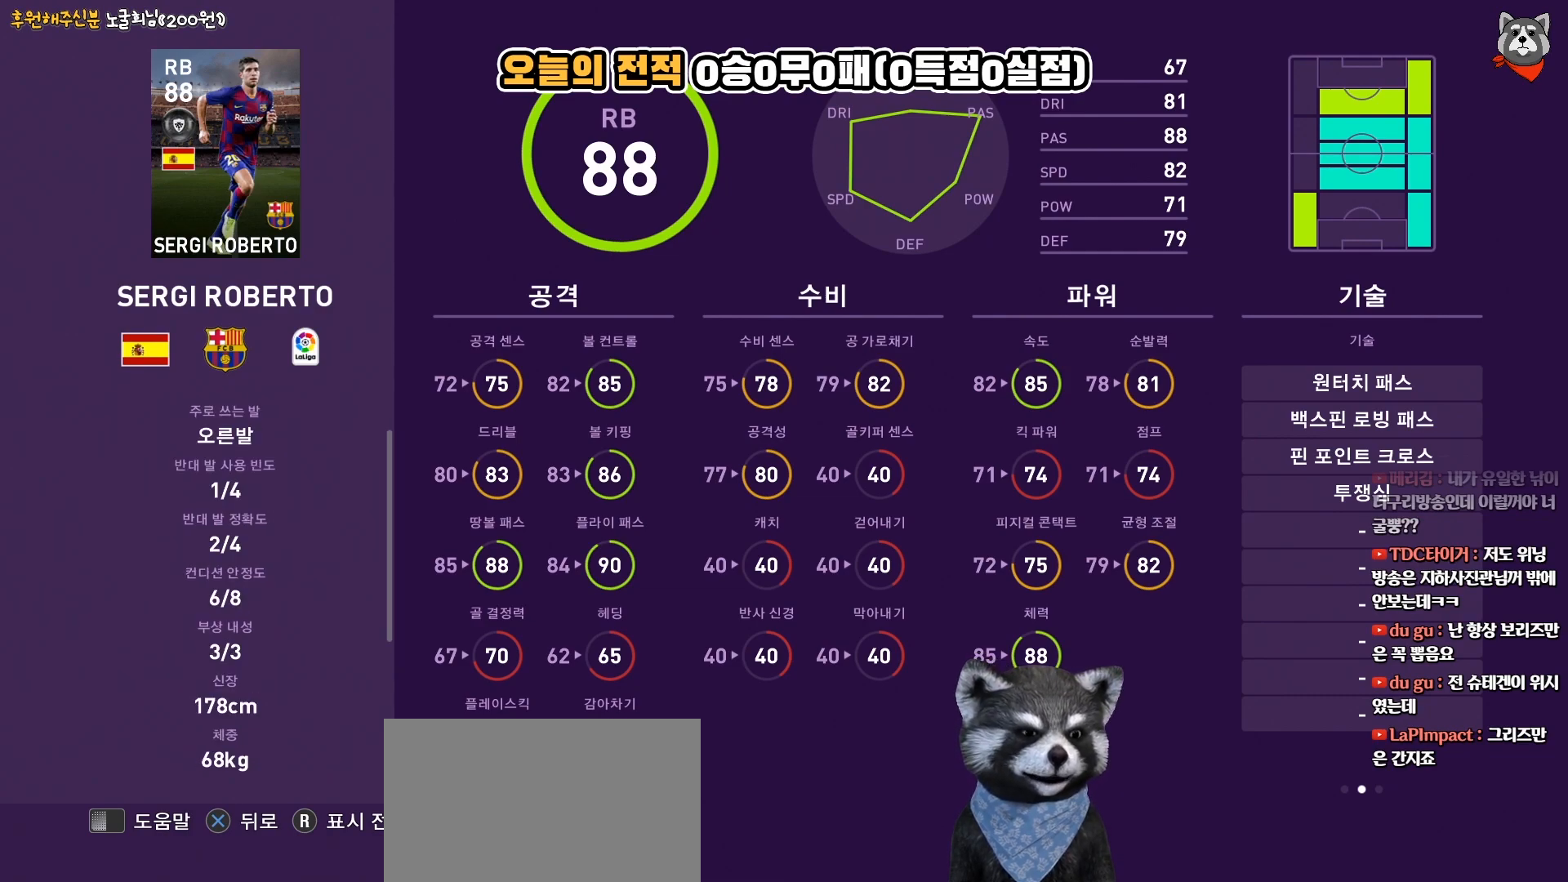
{"buttons": [], "right_stick": "center", "events": [[67, "DPAD_DOWN", "down"], [167, "DPAD_DOWN", "up"]]}
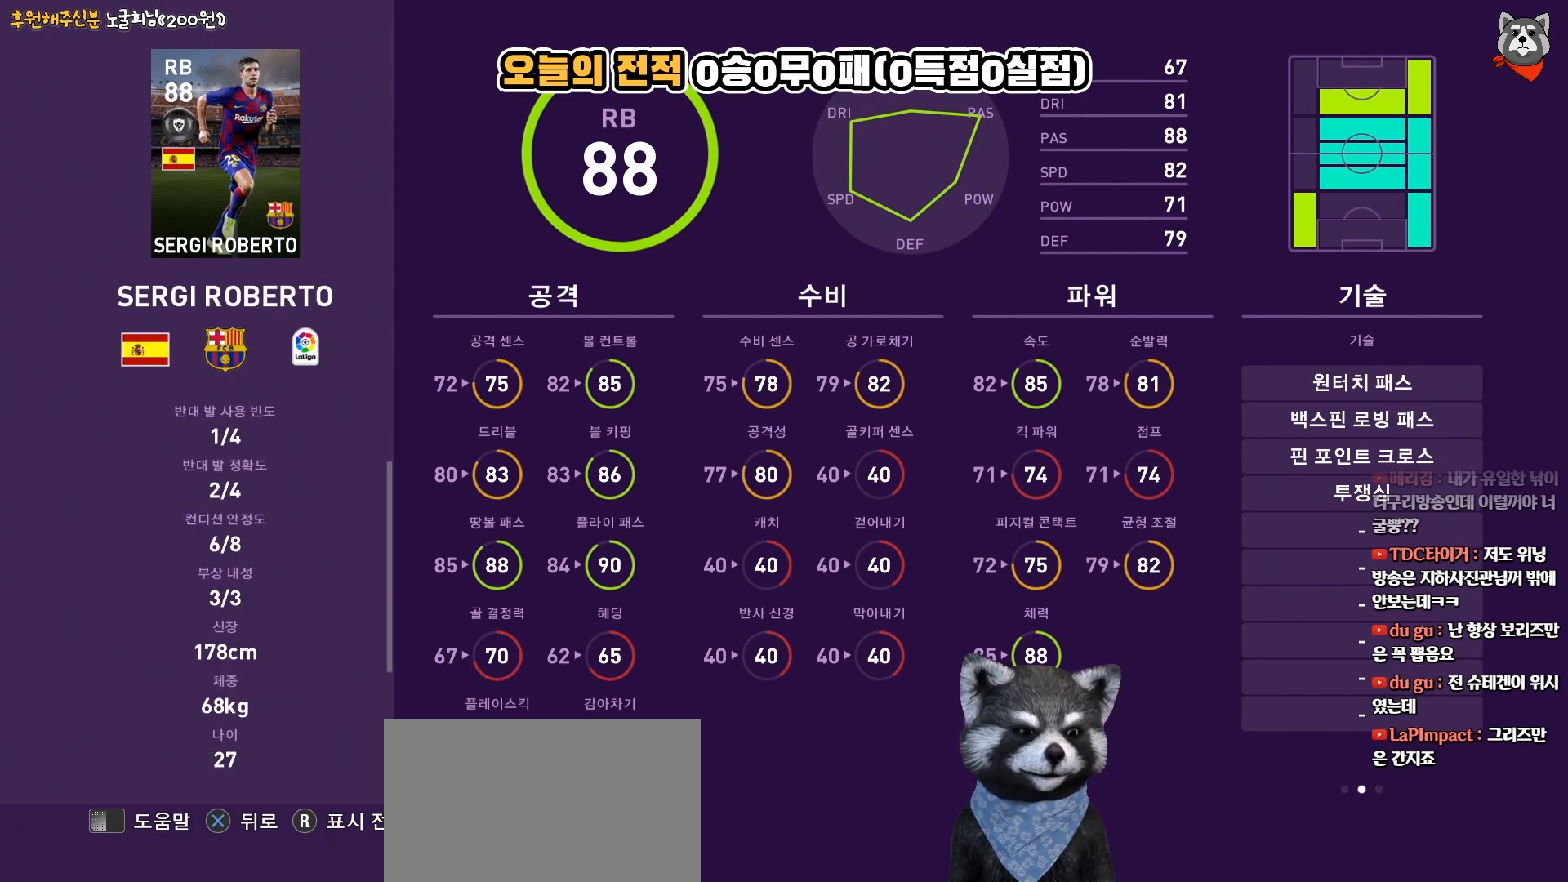
{"buttons": [], "right_stick": "center", "events": []}
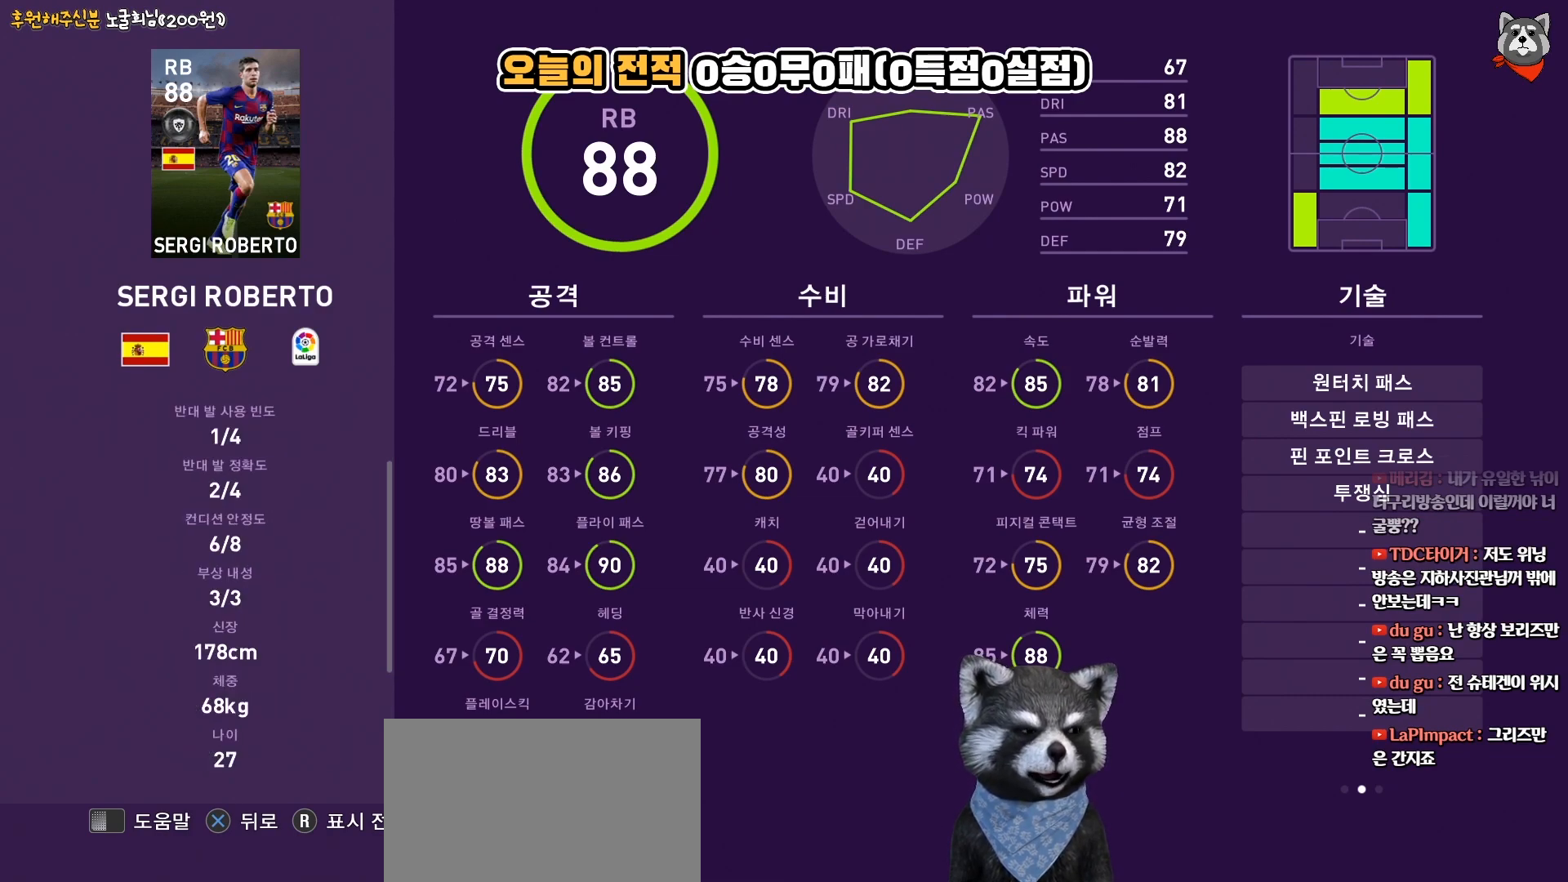
{"buttons": [], "right_stick": "center", "events": []}
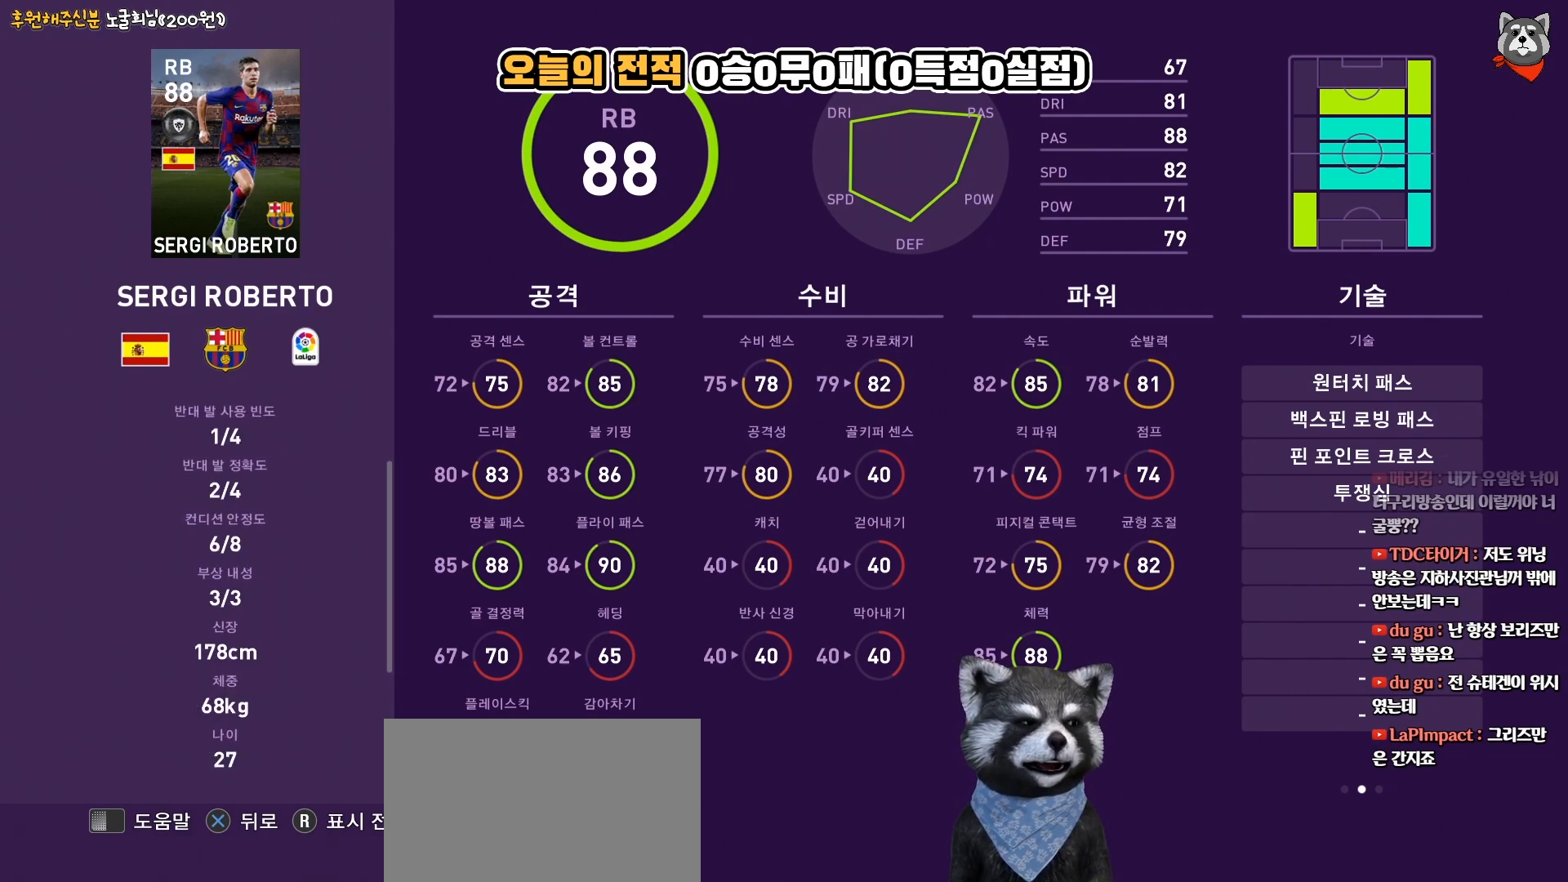
{"buttons": [], "right_stick": "center", "events": []}
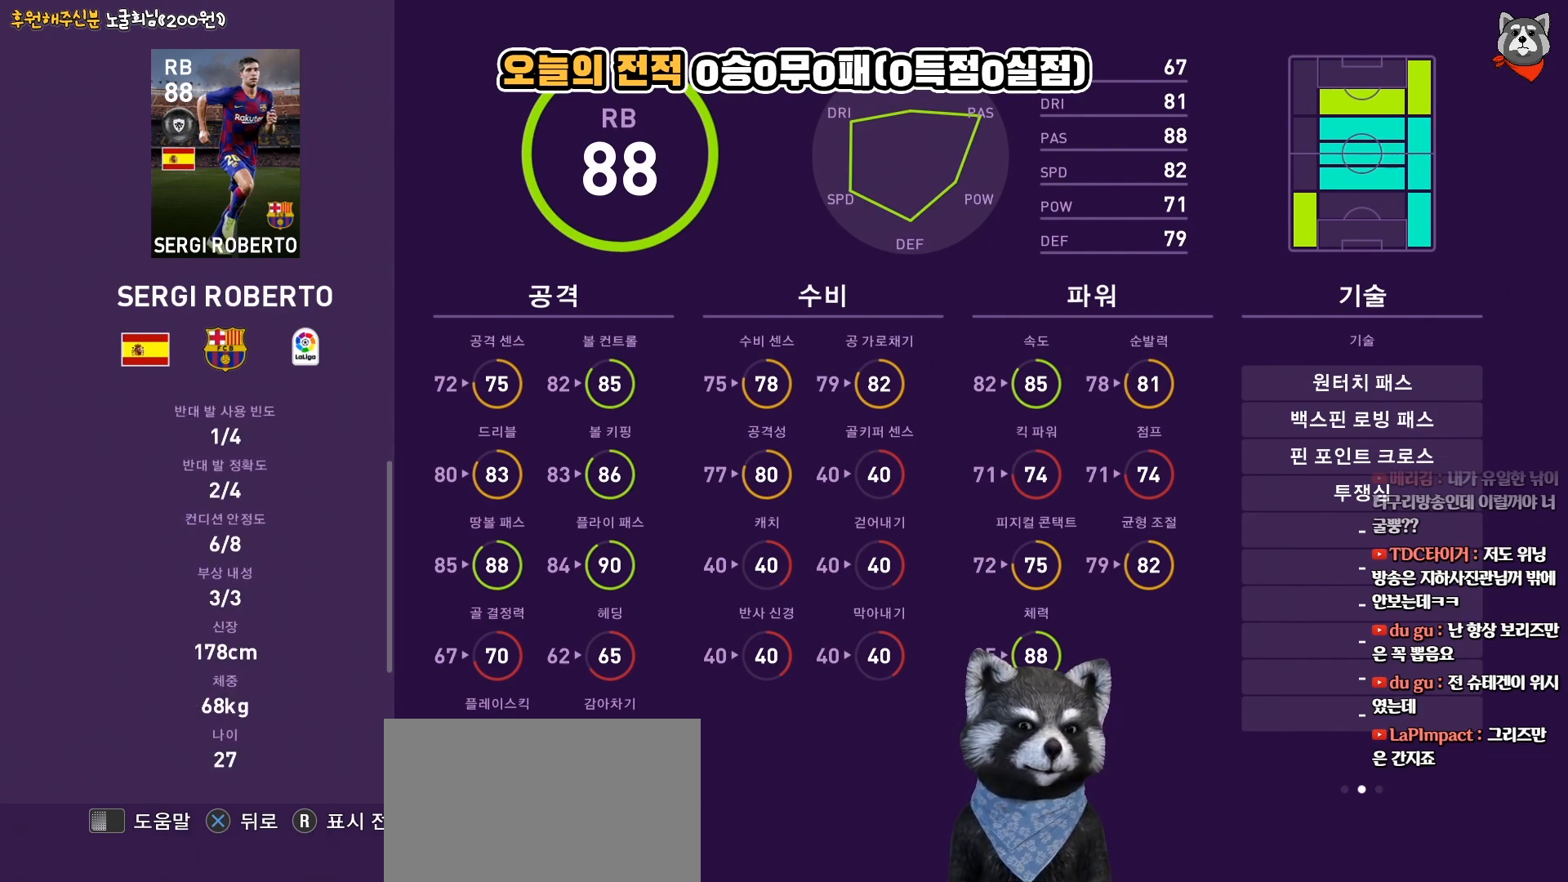
{"buttons": [], "right_stick": "center", "events": []}
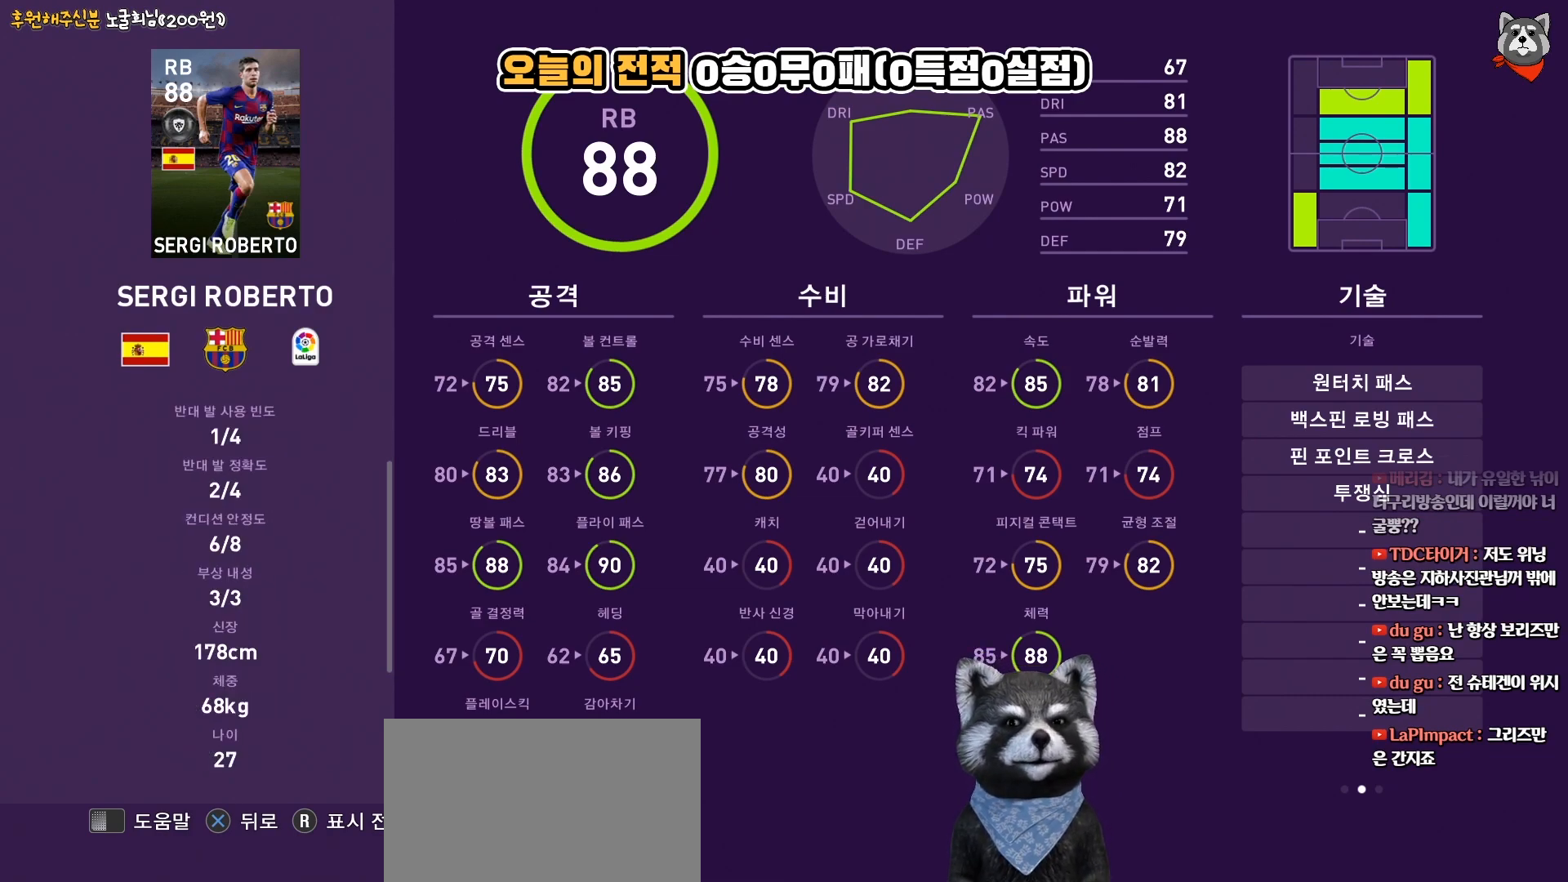
{"buttons": [], "right_stick": "center", "events": []}
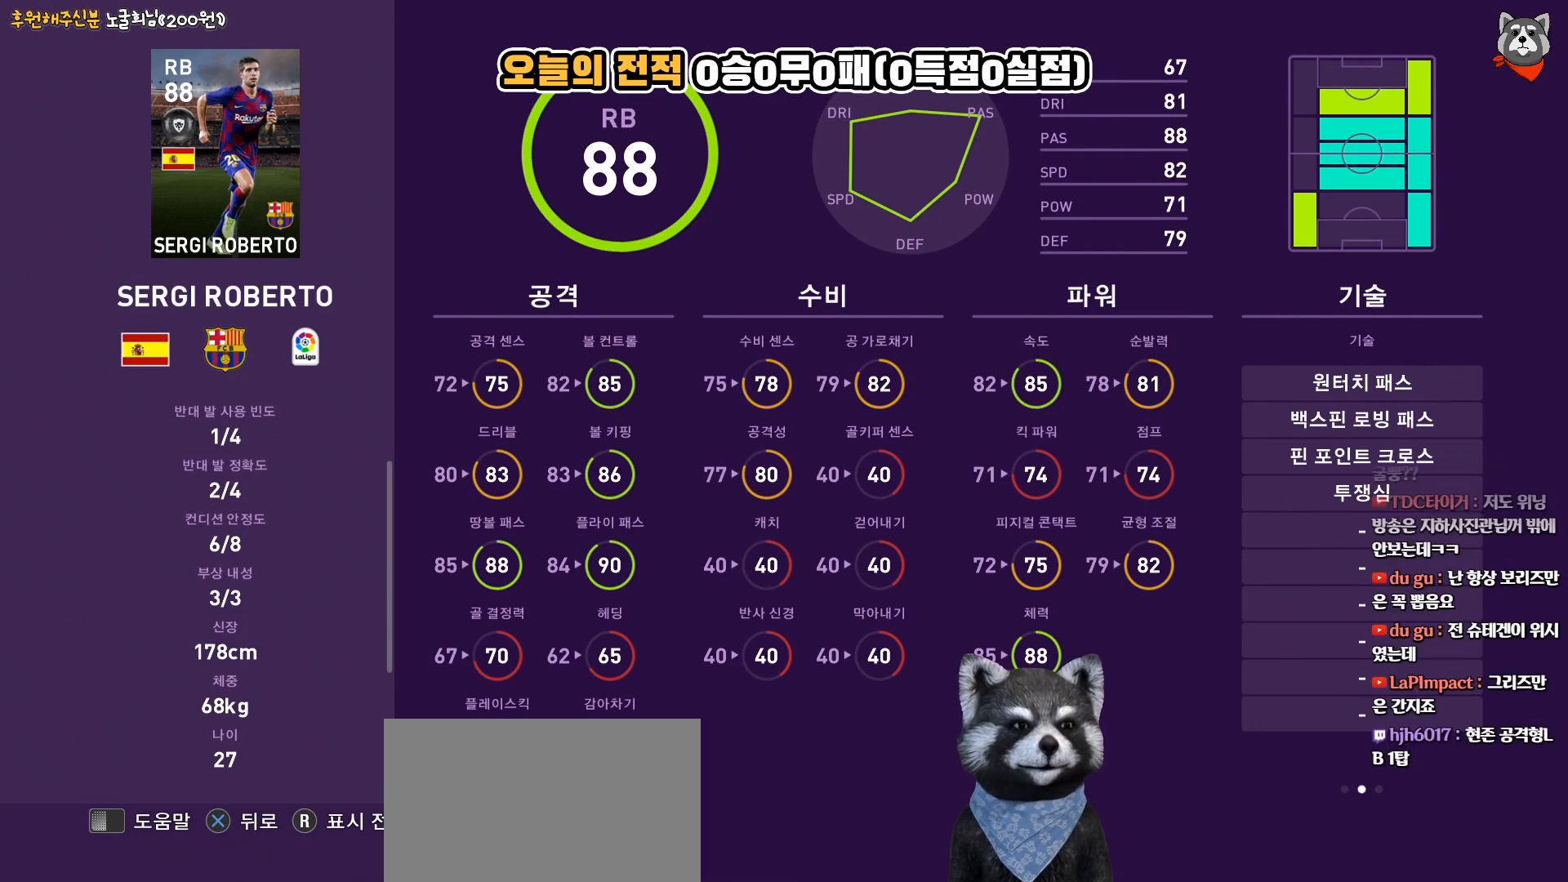
{"buttons": ["L1"], "right_stick": "center", "events": [[383, "L1", "down"]]}
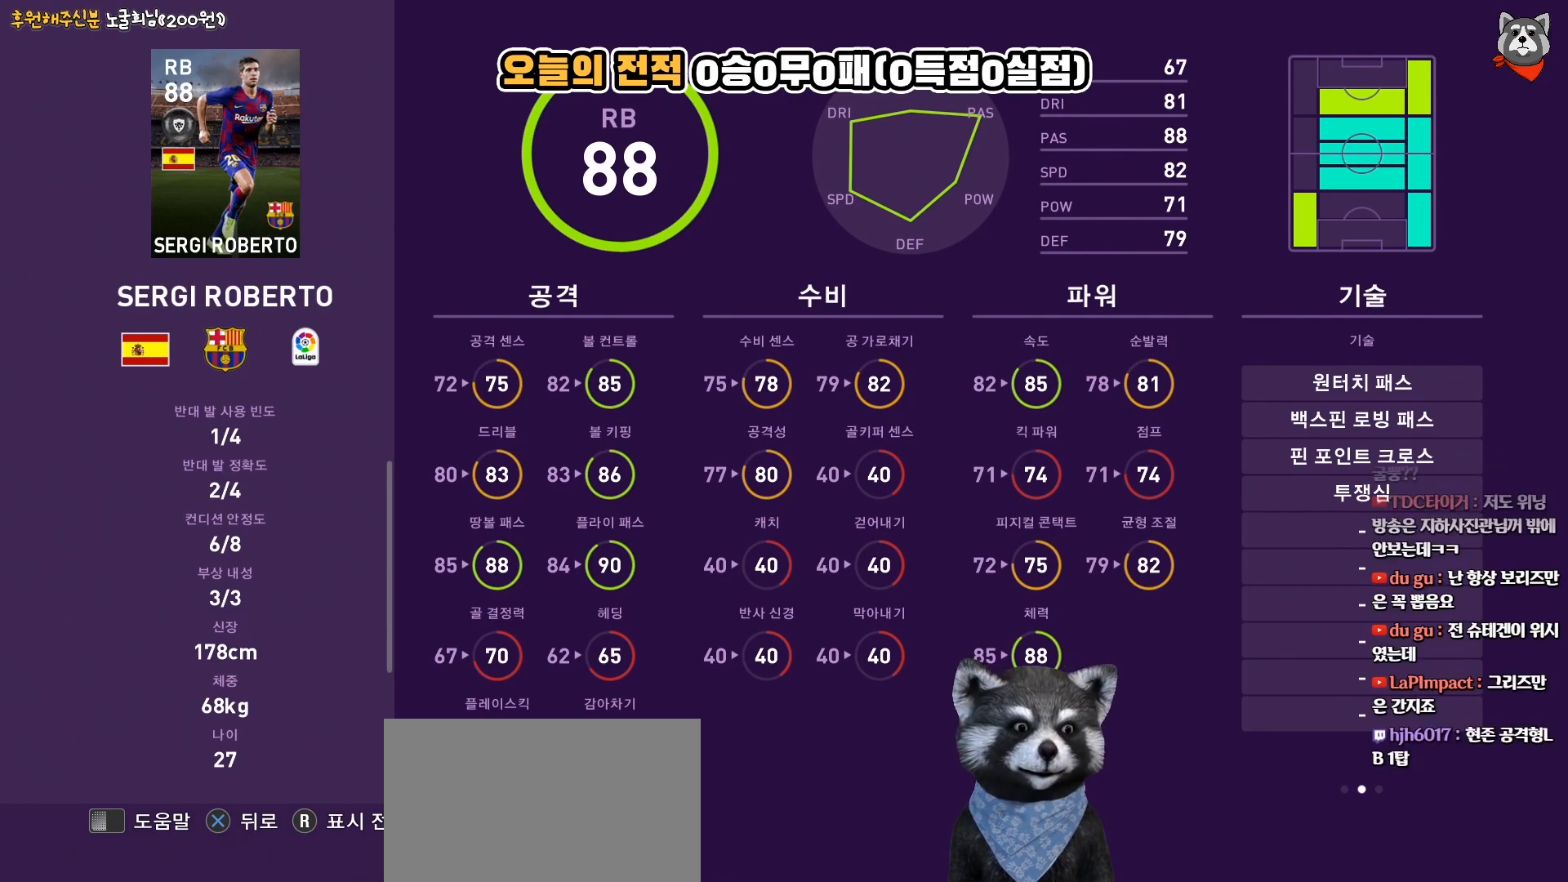
{"buttons": [], "right_stick": "center", "events": [[50, "L1", "up"]]}
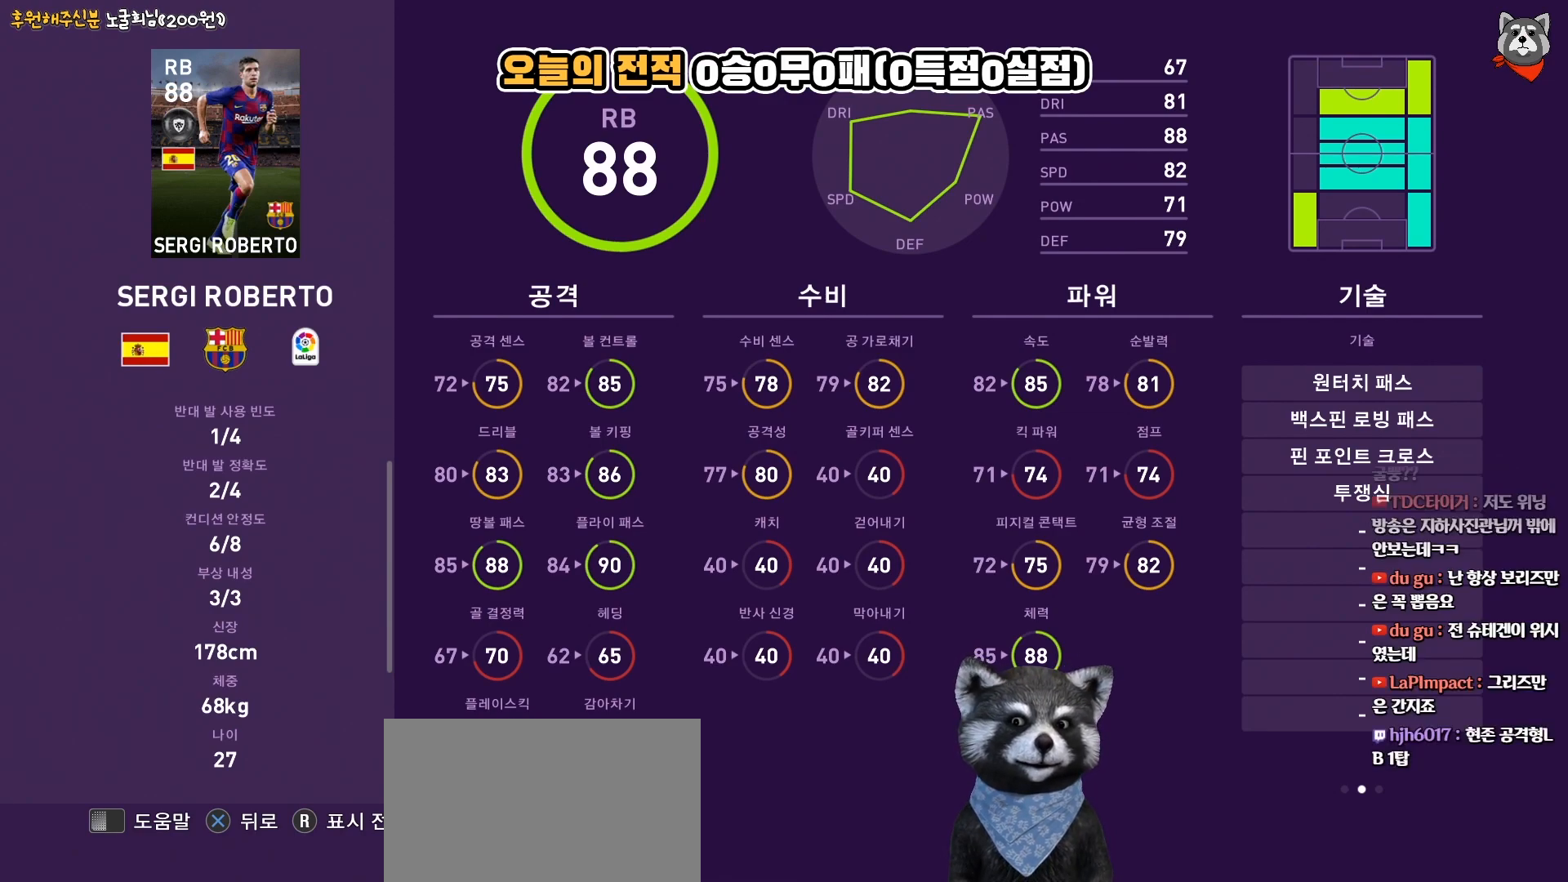
{"buttons": [], "right_stick": "center", "events": [[17, "right_stick", "left"], [133, "right_stick", "center"]]}
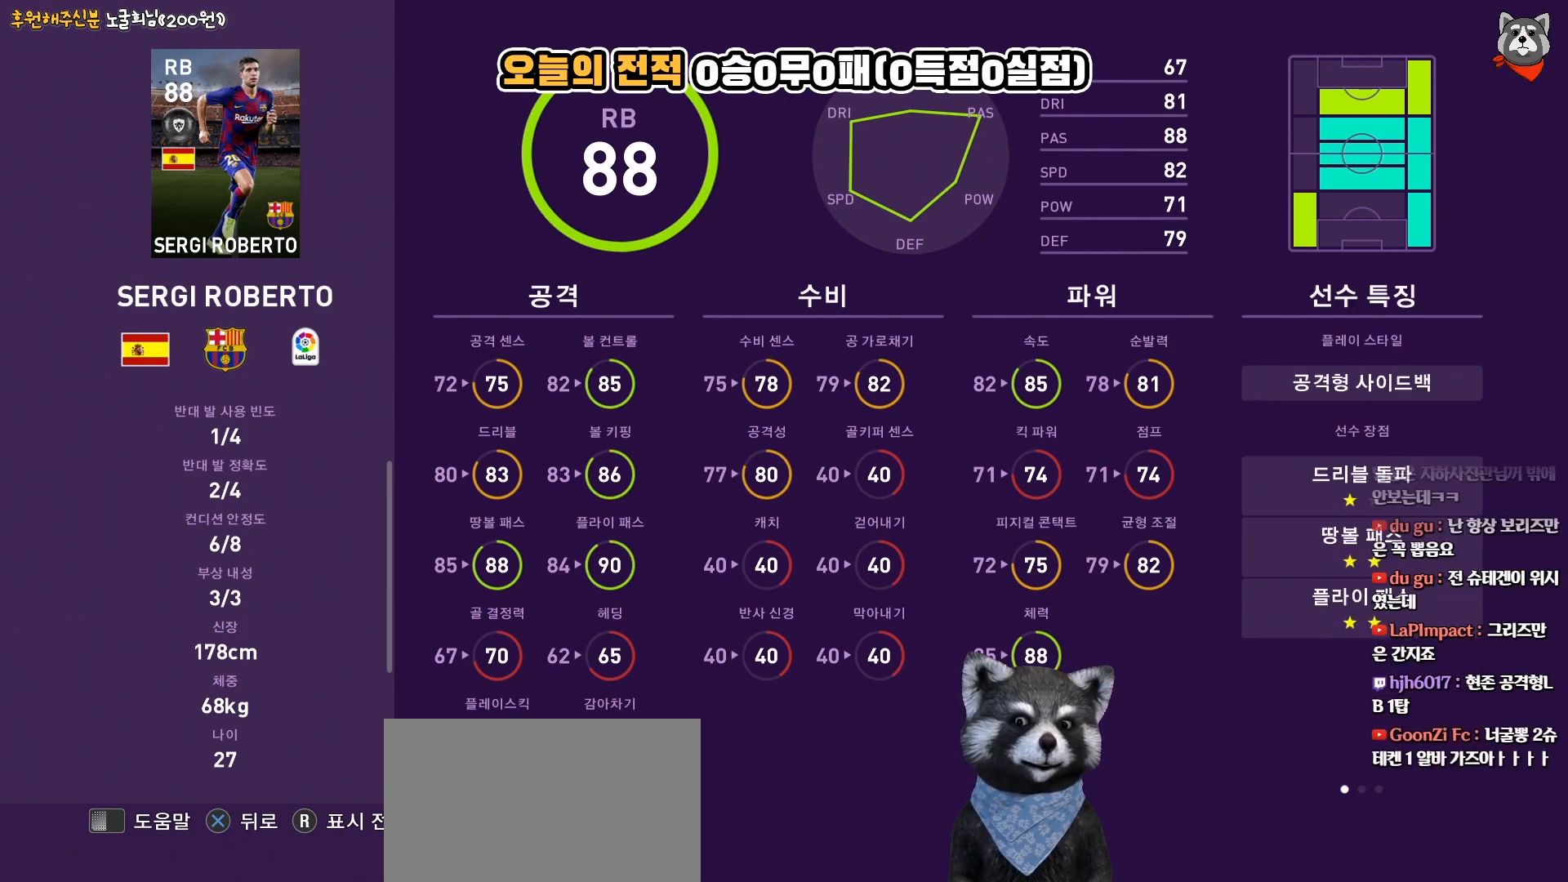
{"buttons": [], "right_stick": "center", "events": [[350, "right_stick", "right"], [450, "right_stick", "center"]]}
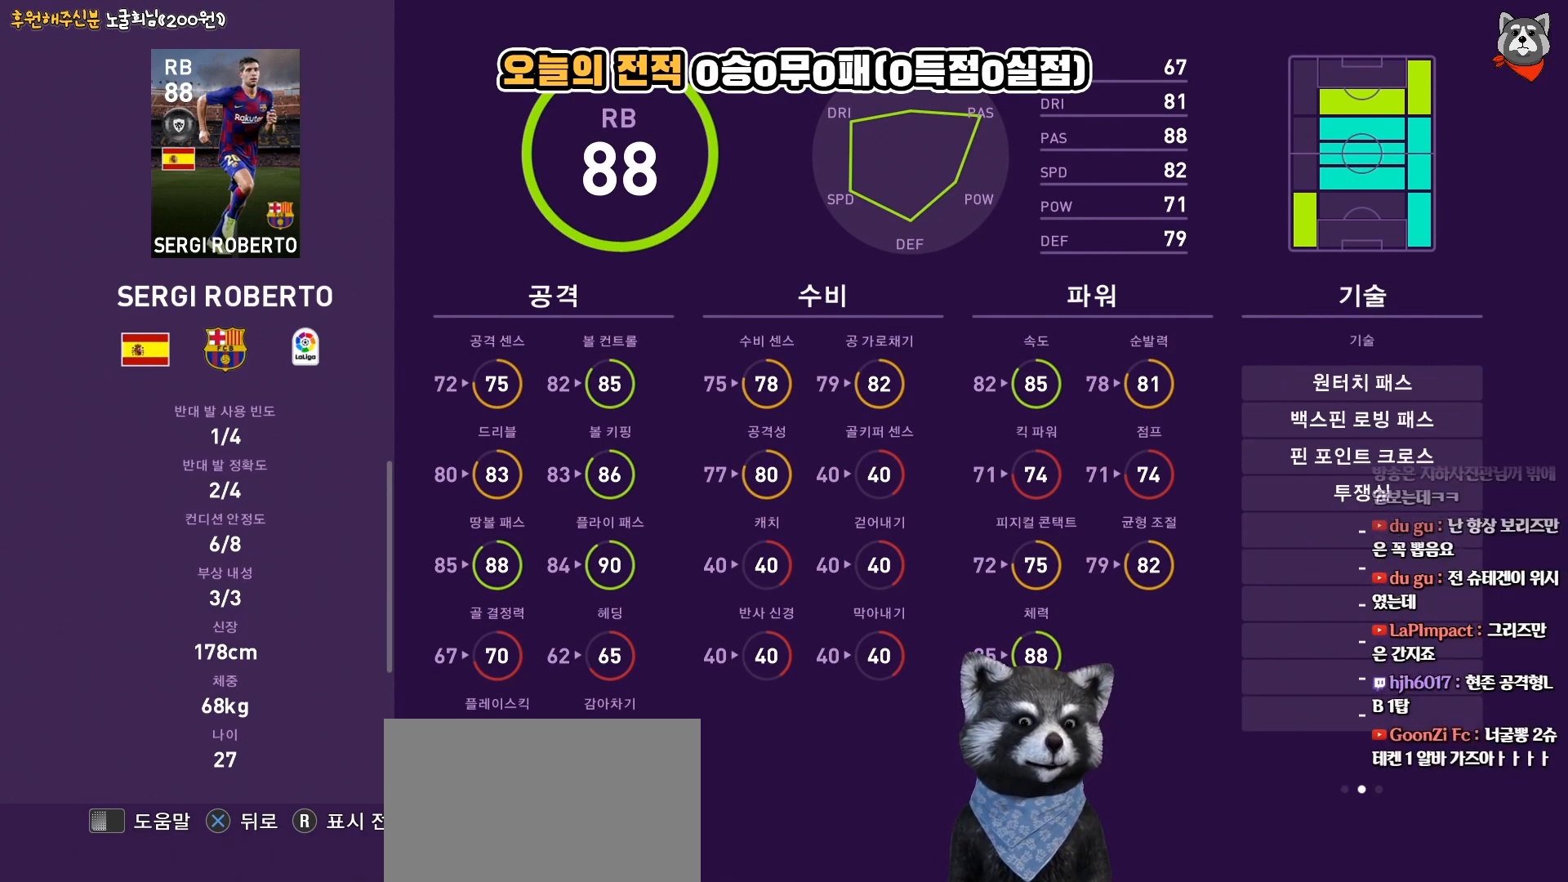
{"buttons": [], "right_stick": "center", "events": []}
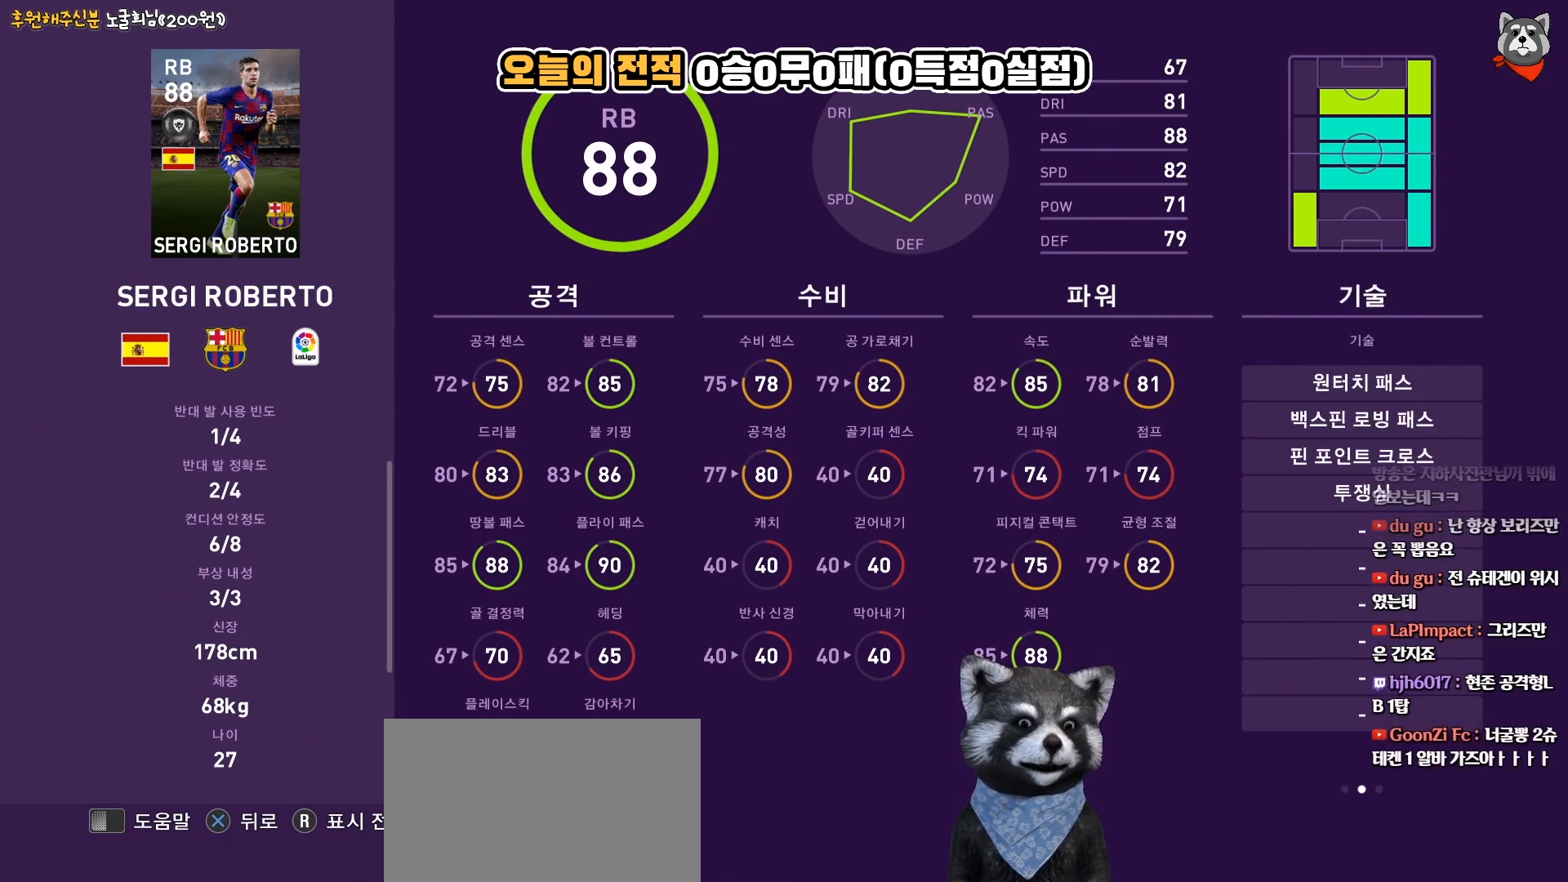
{"buttons": [], "right_stick": "center", "events": []}
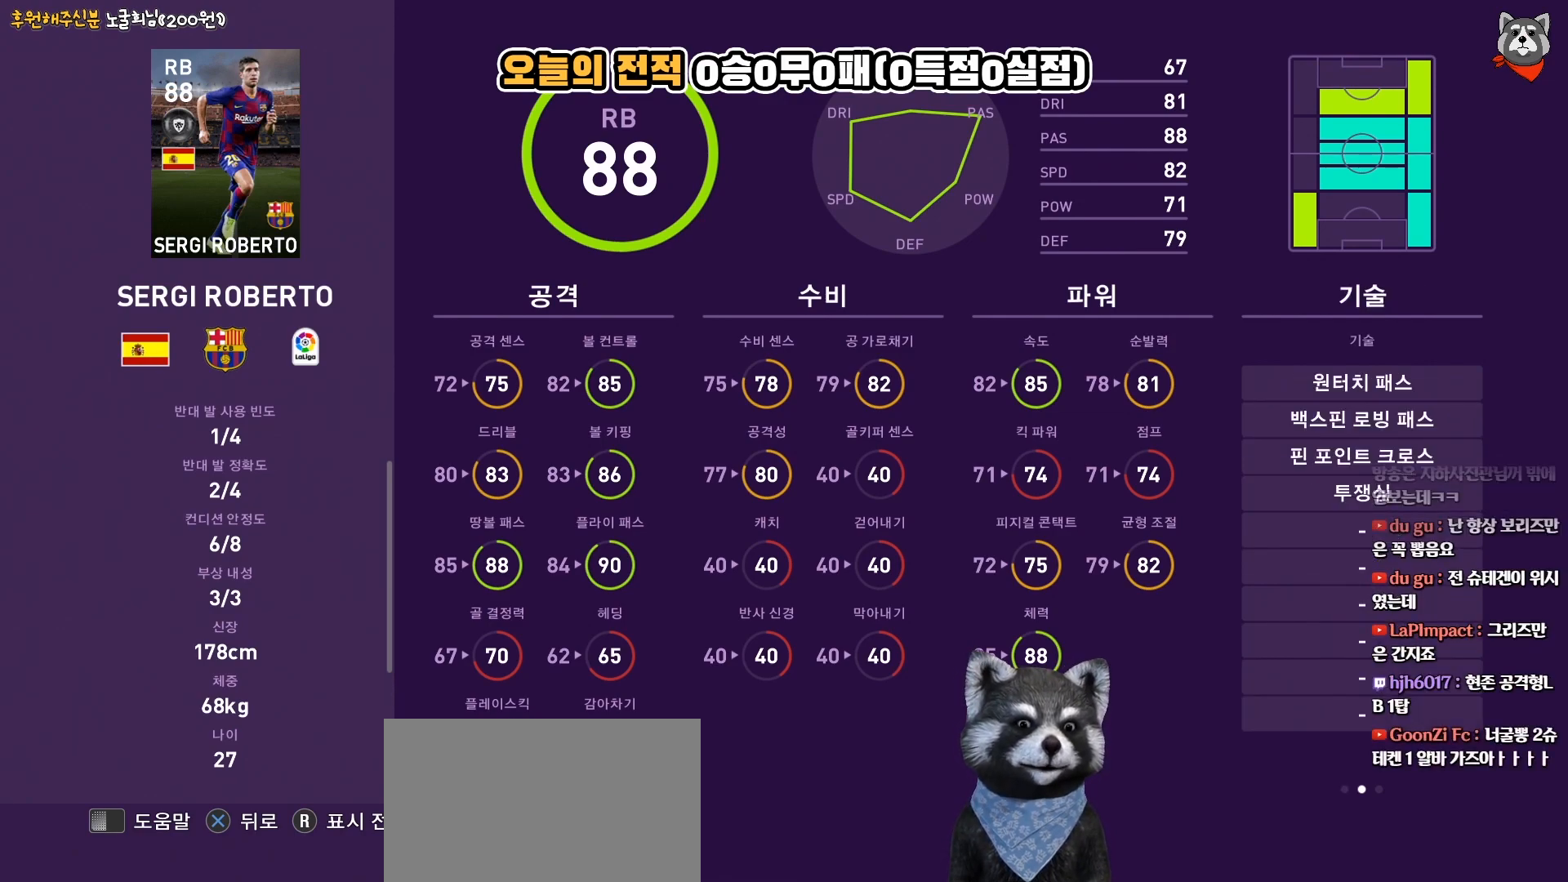
{"buttons": [], "right_stick": "center", "events": []}
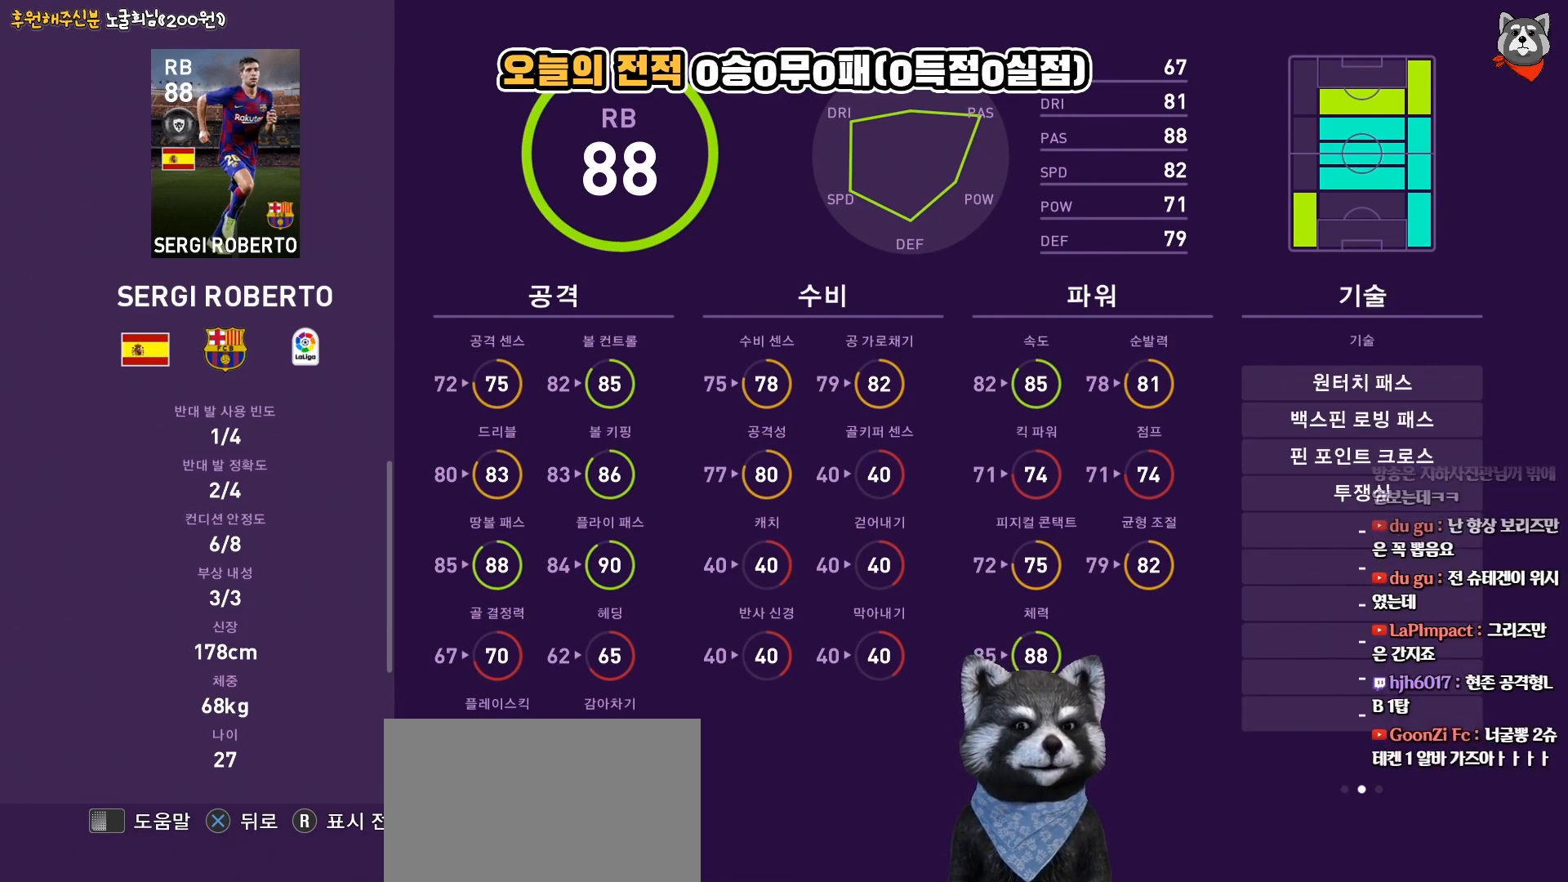
{"buttons": [], "right_stick": "center", "events": []}
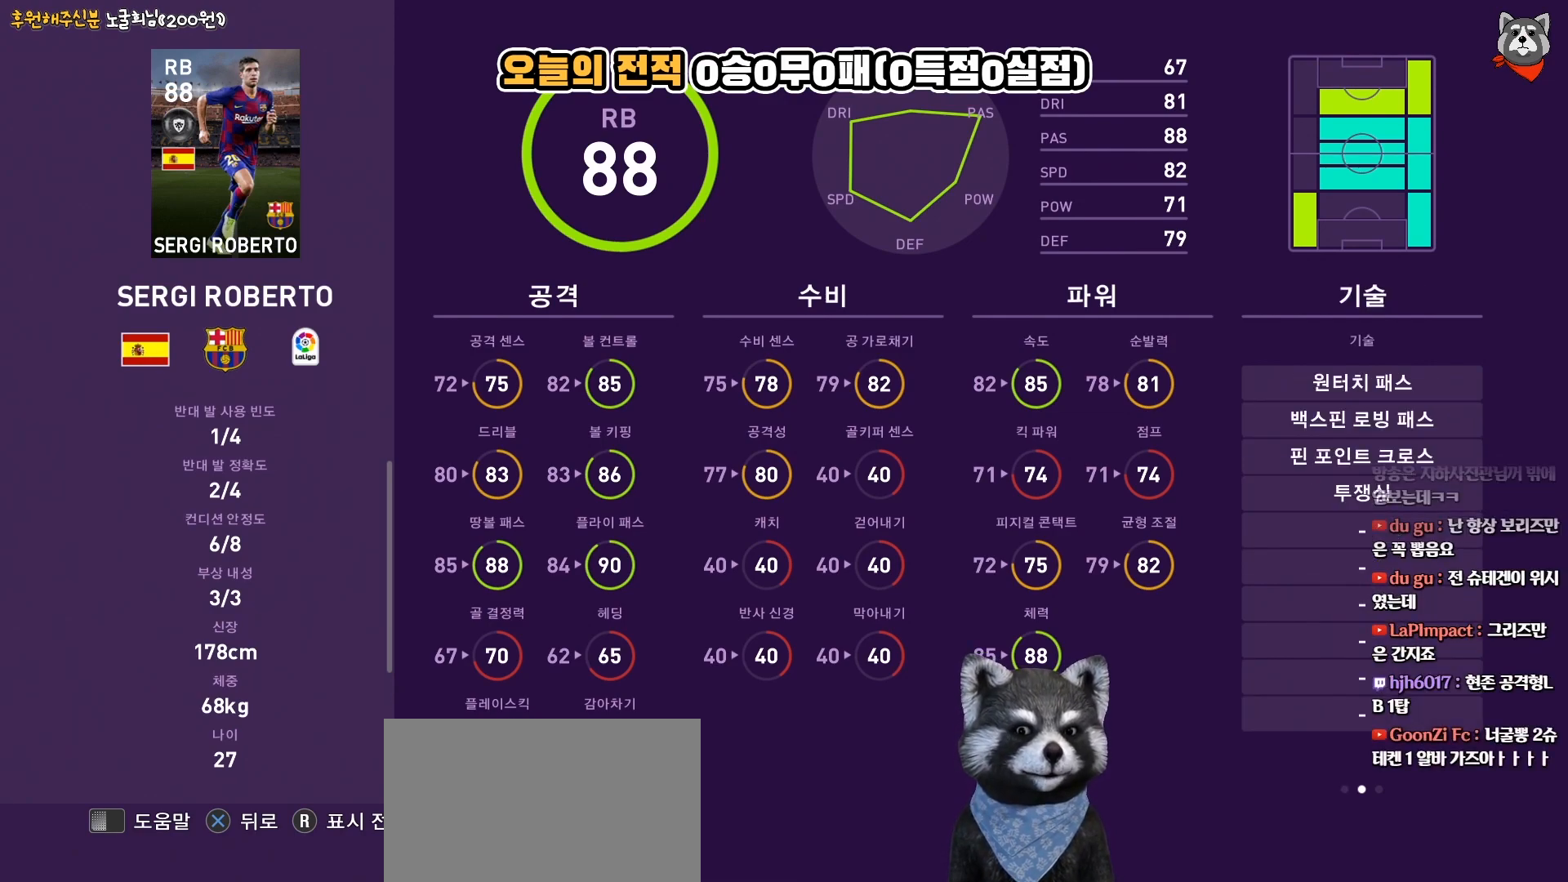
{"buttons": [], "right_stick": "center", "events": []}